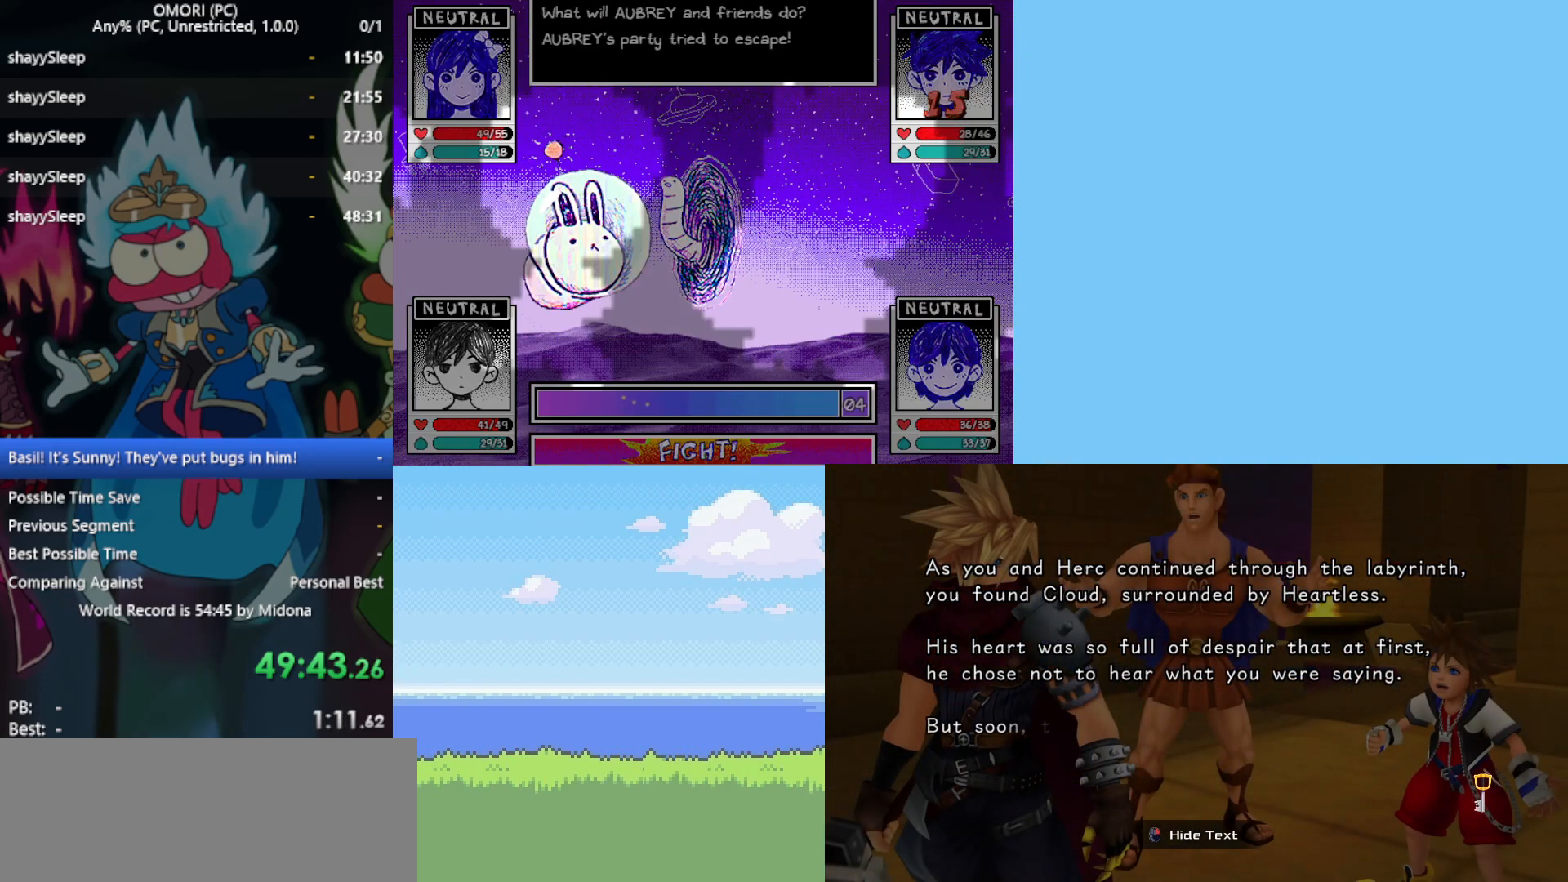
Gameplay with keyboard; each line is a JSON object with the keys held at the frame after it. "events" lists presses ("down") and releases ("up") of "c", "ctrl", "down", "left", "return", "right", "shift", "up", "x" and "z" between this image and that frame as [ms after this image, input, new state], when the widget could be followed in between. No other keys are recorded. Mouse input is not recorded.
{"keys": ["down"], "events": [[217, "down", "down"]]}
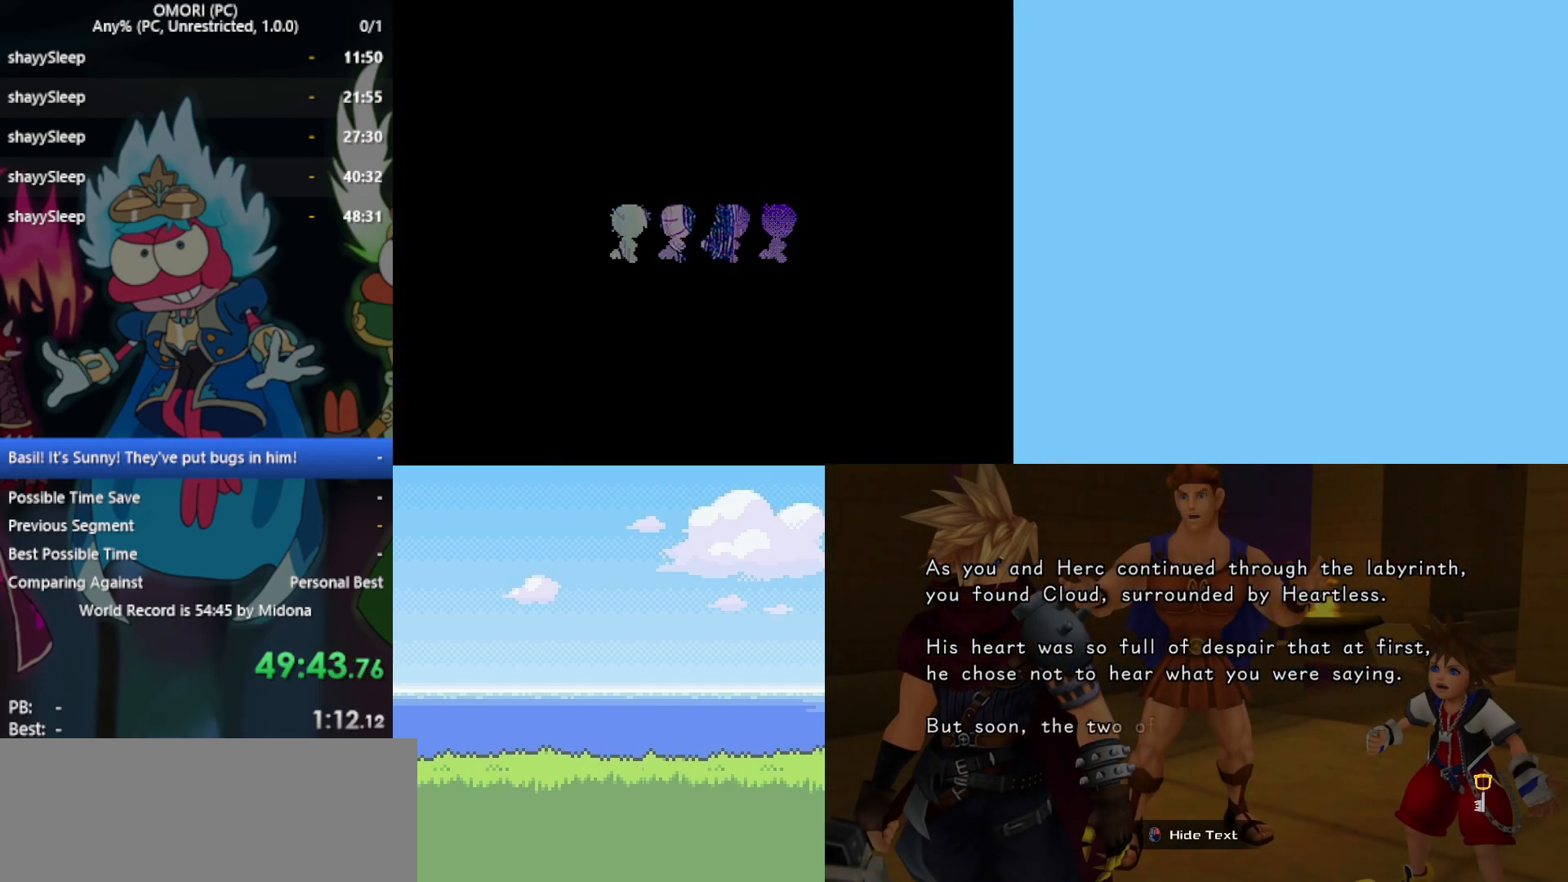
{"keys": ["down"], "events": []}
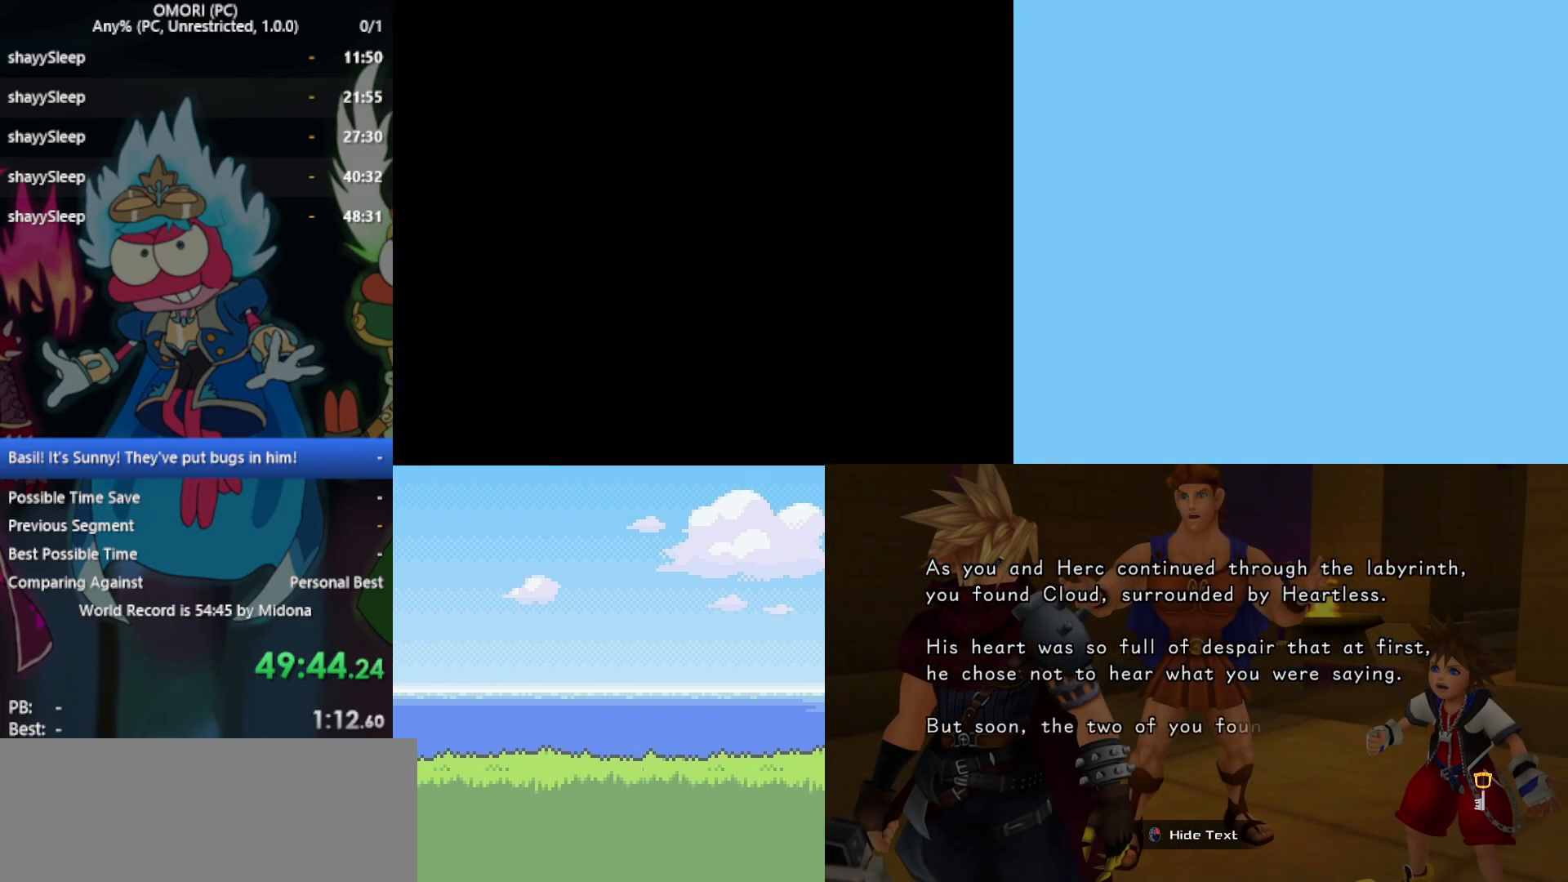
{"keys": ["down"], "events": []}
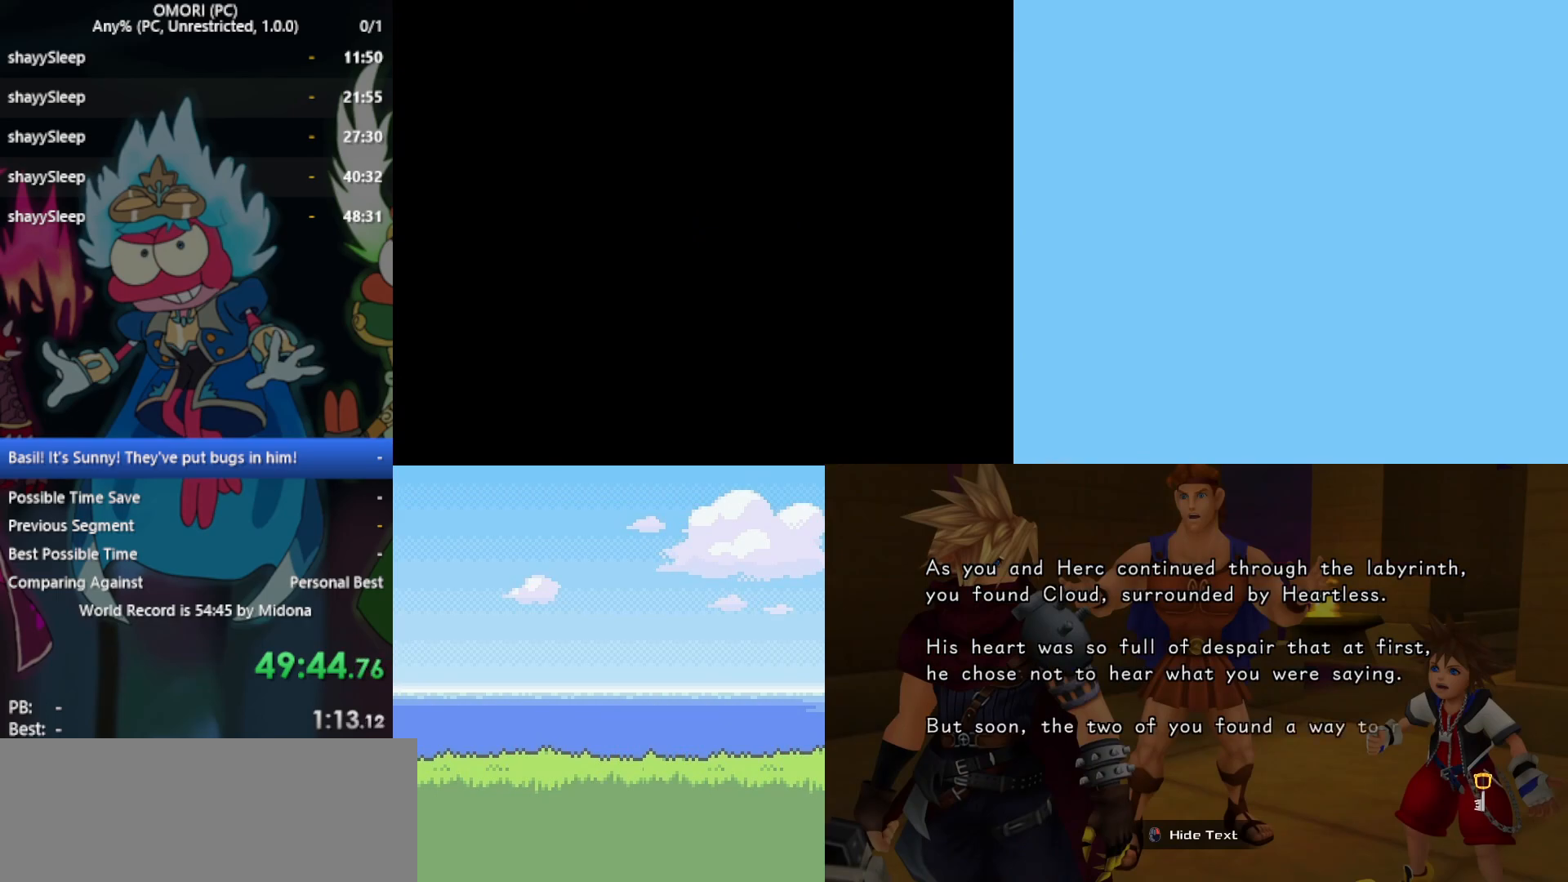
{"keys": ["down"], "events": []}
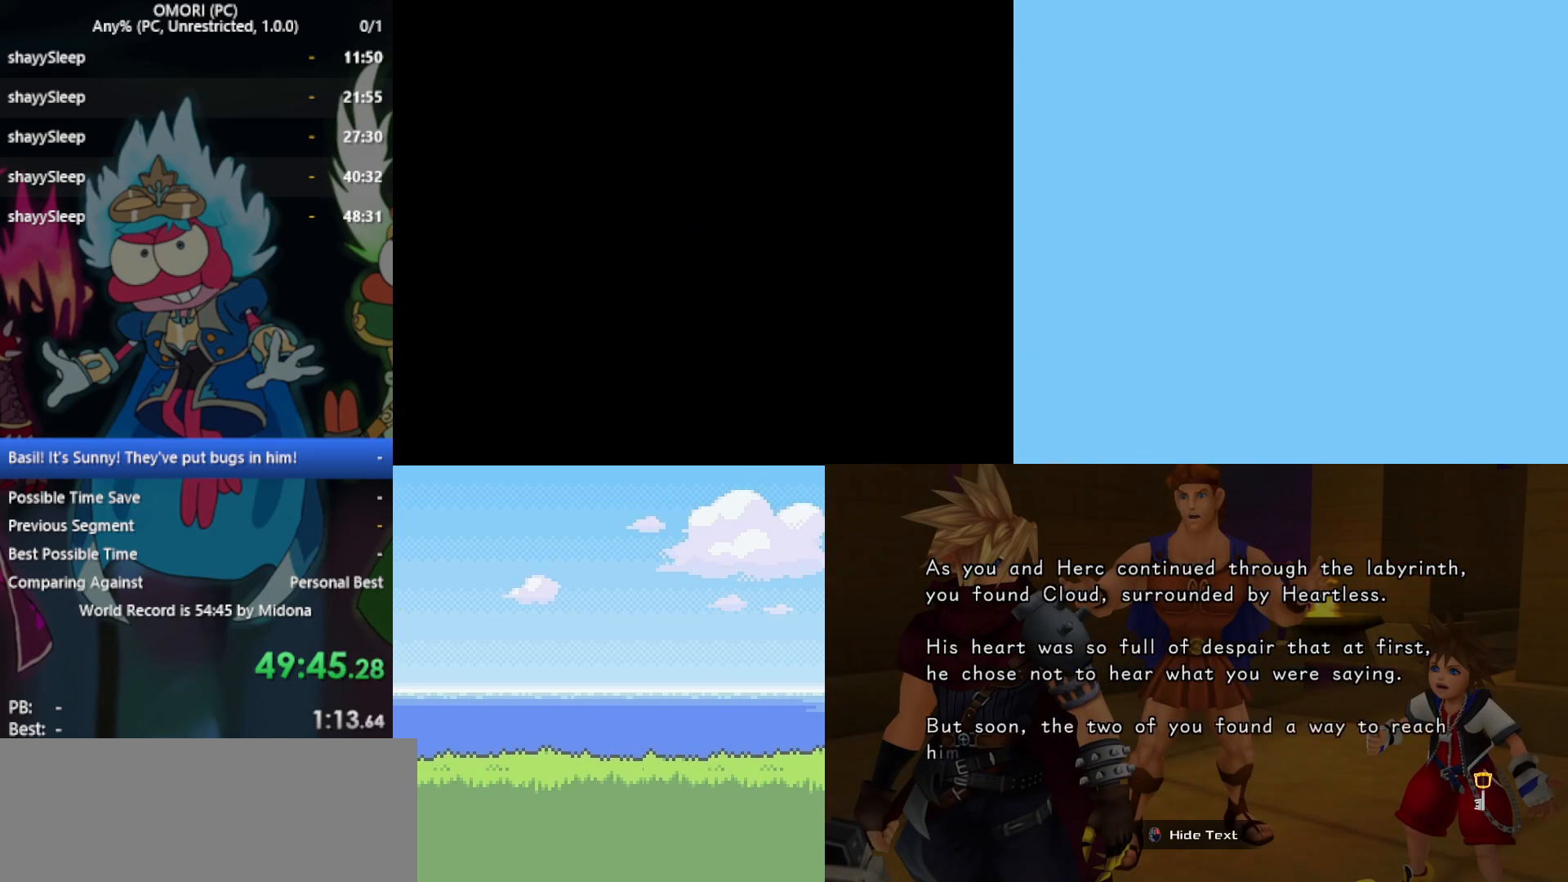
{"keys": ["down"], "events": []}
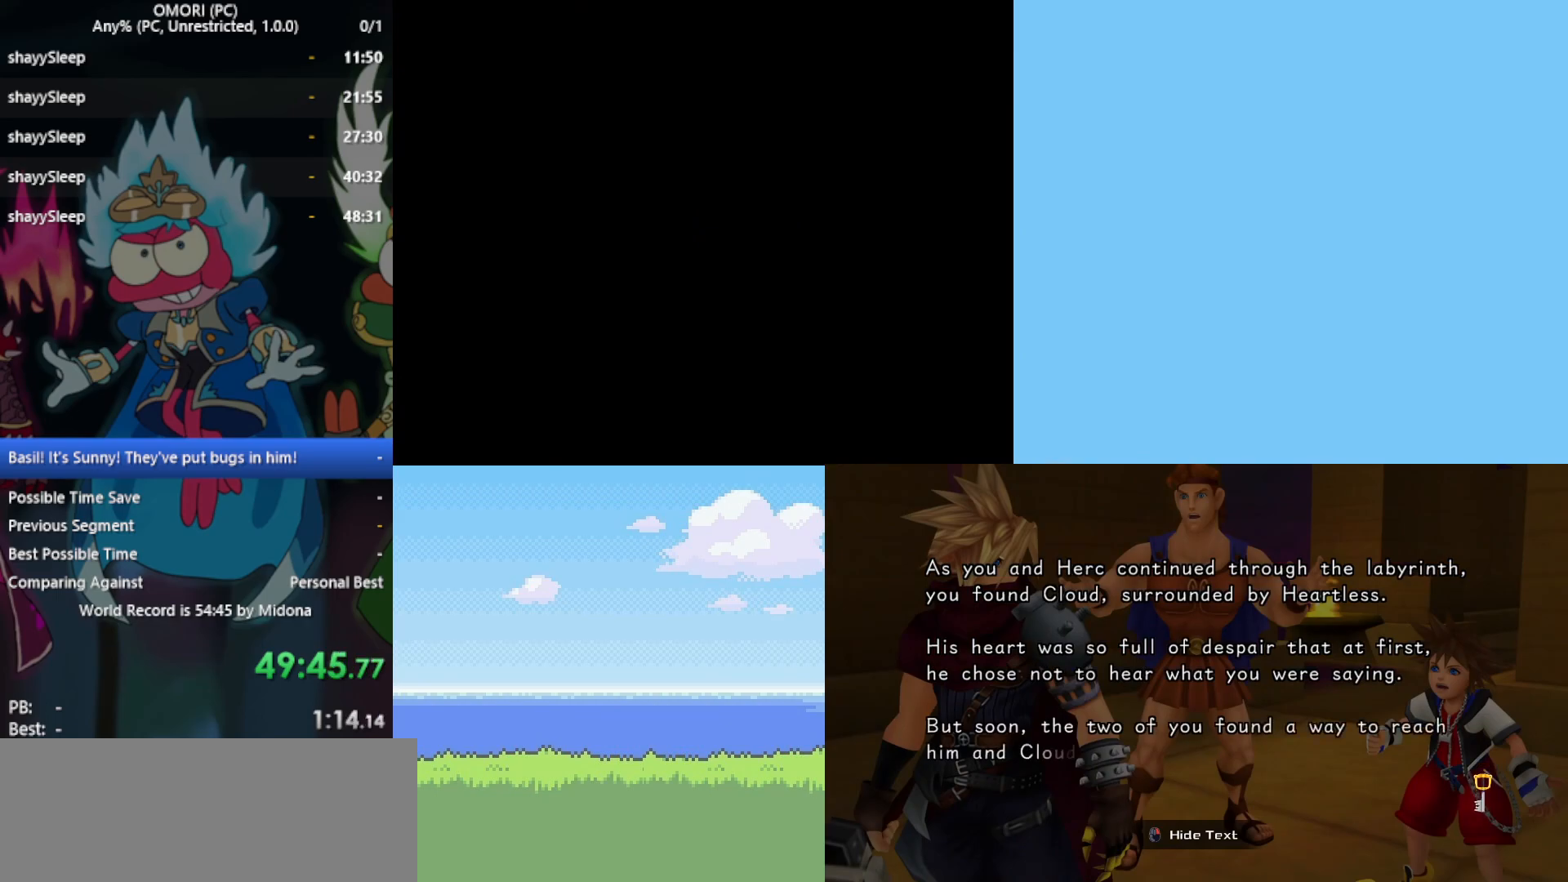
{"keys": ["down"], "events": []}
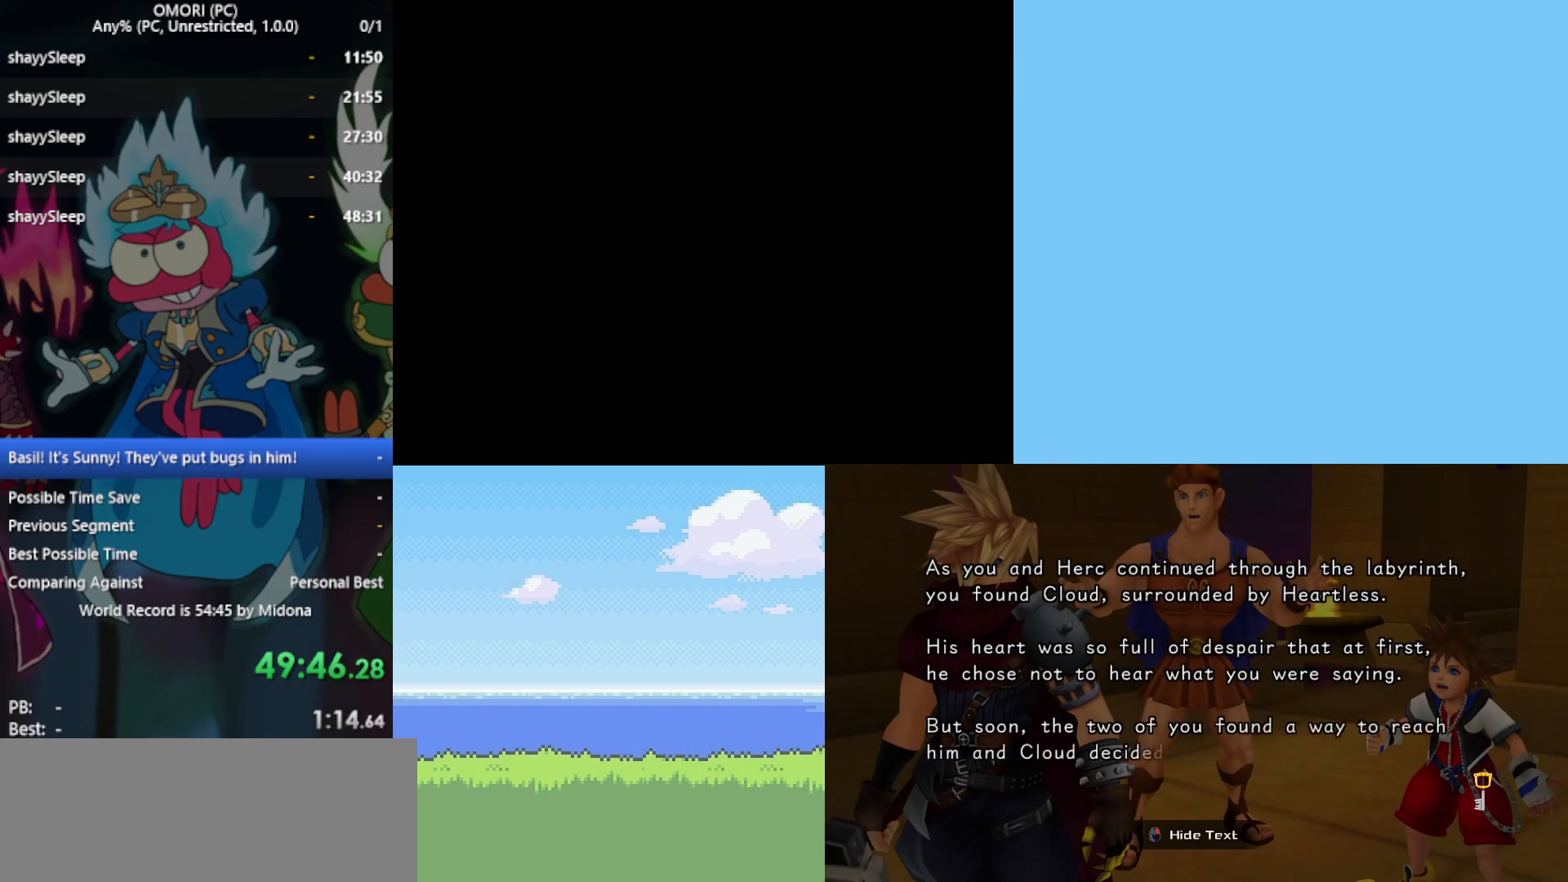
{"keys": ["down"], "events": []}
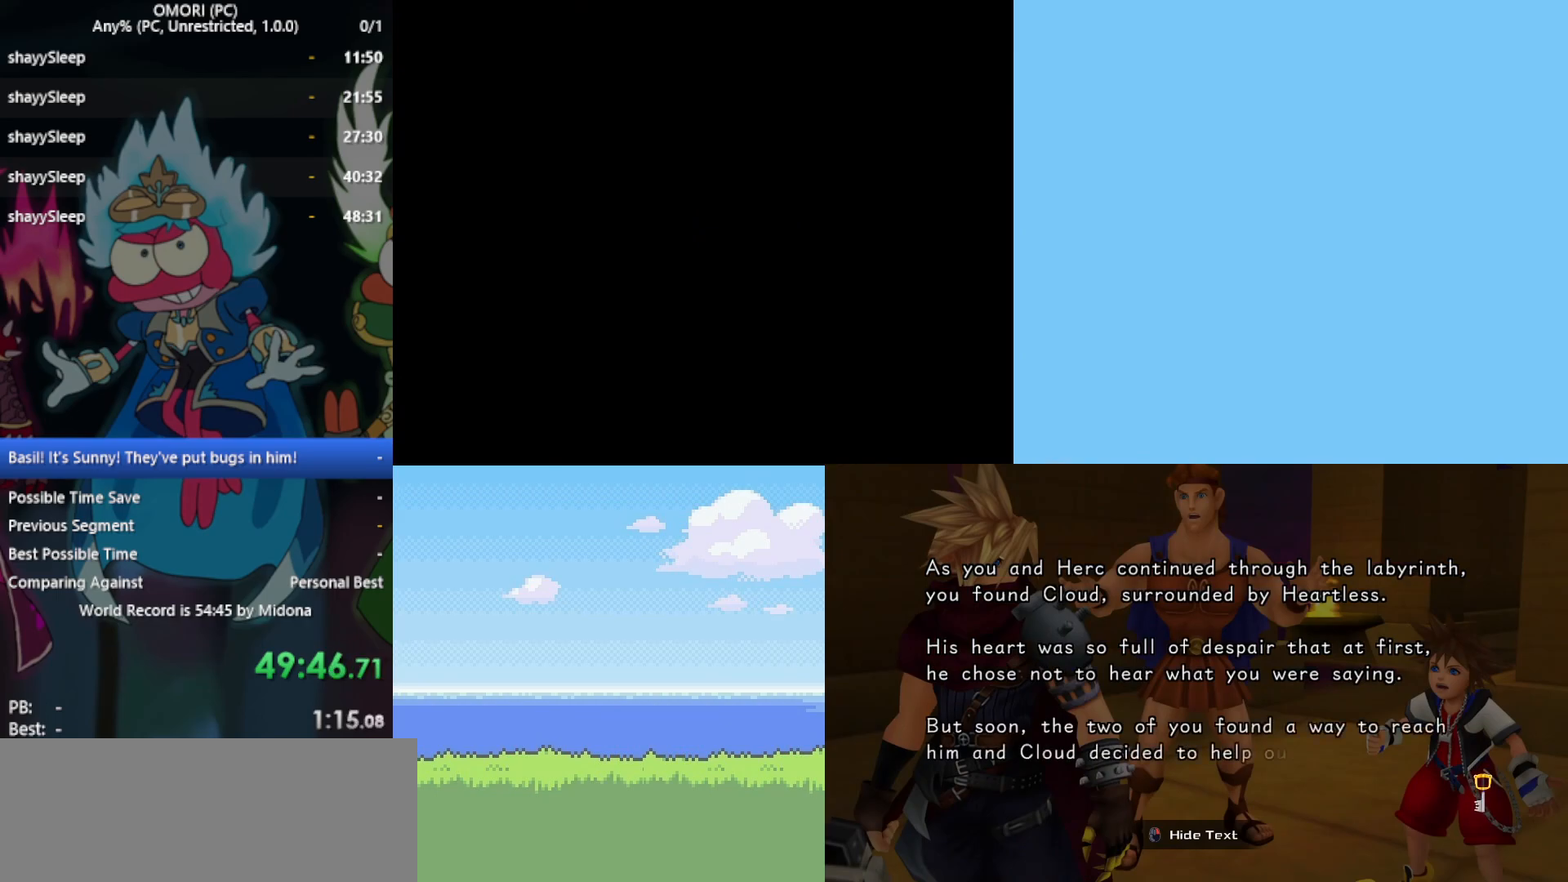
{"keys": ["down"], "events": []}
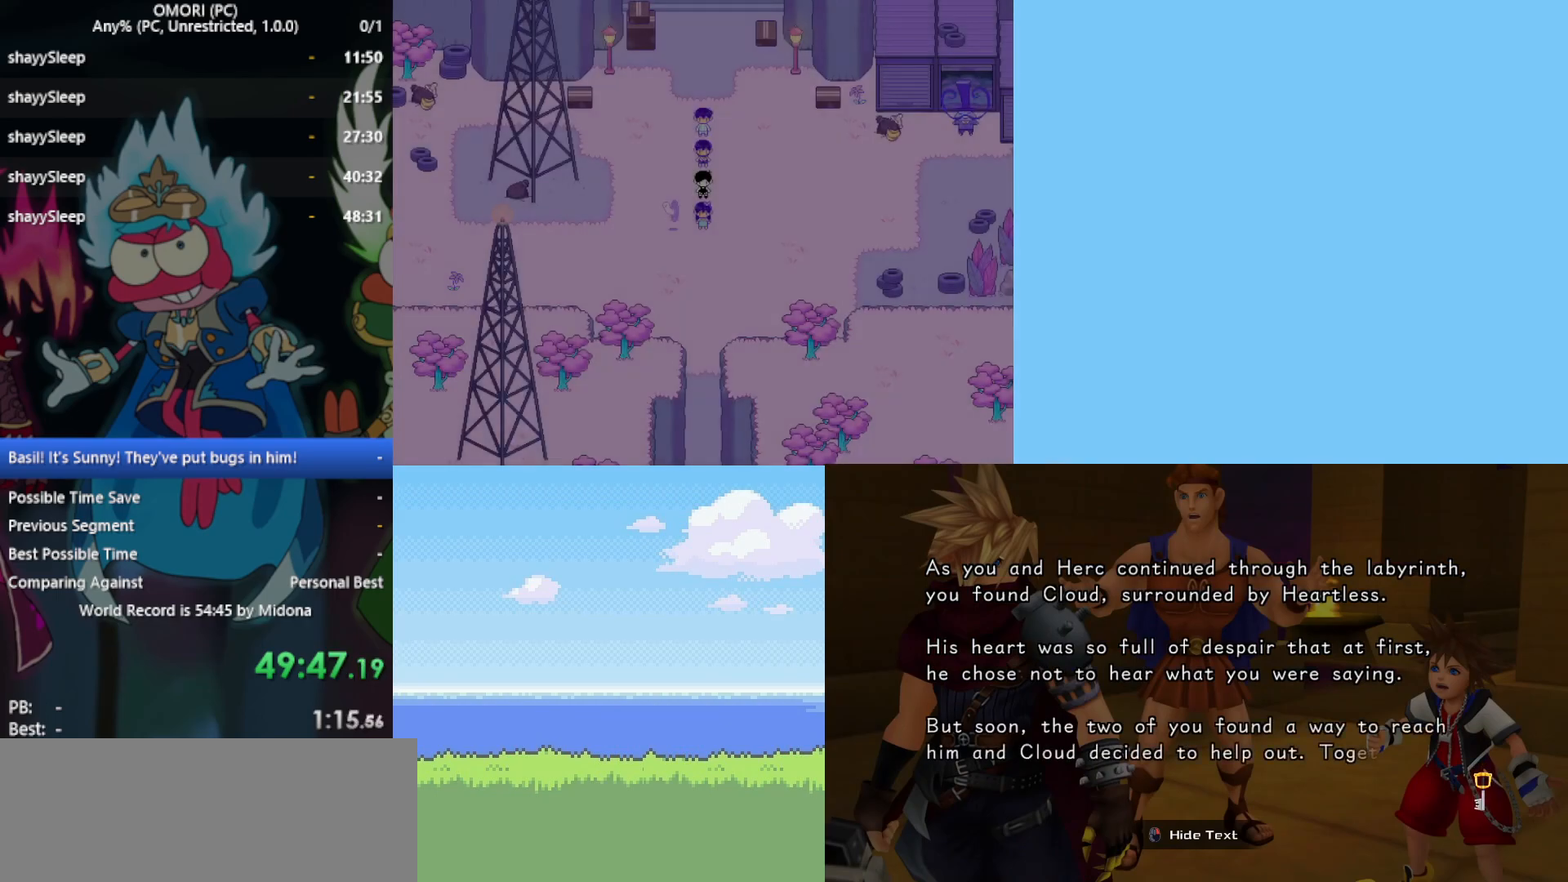
{"keys": ["down"], "events": []}
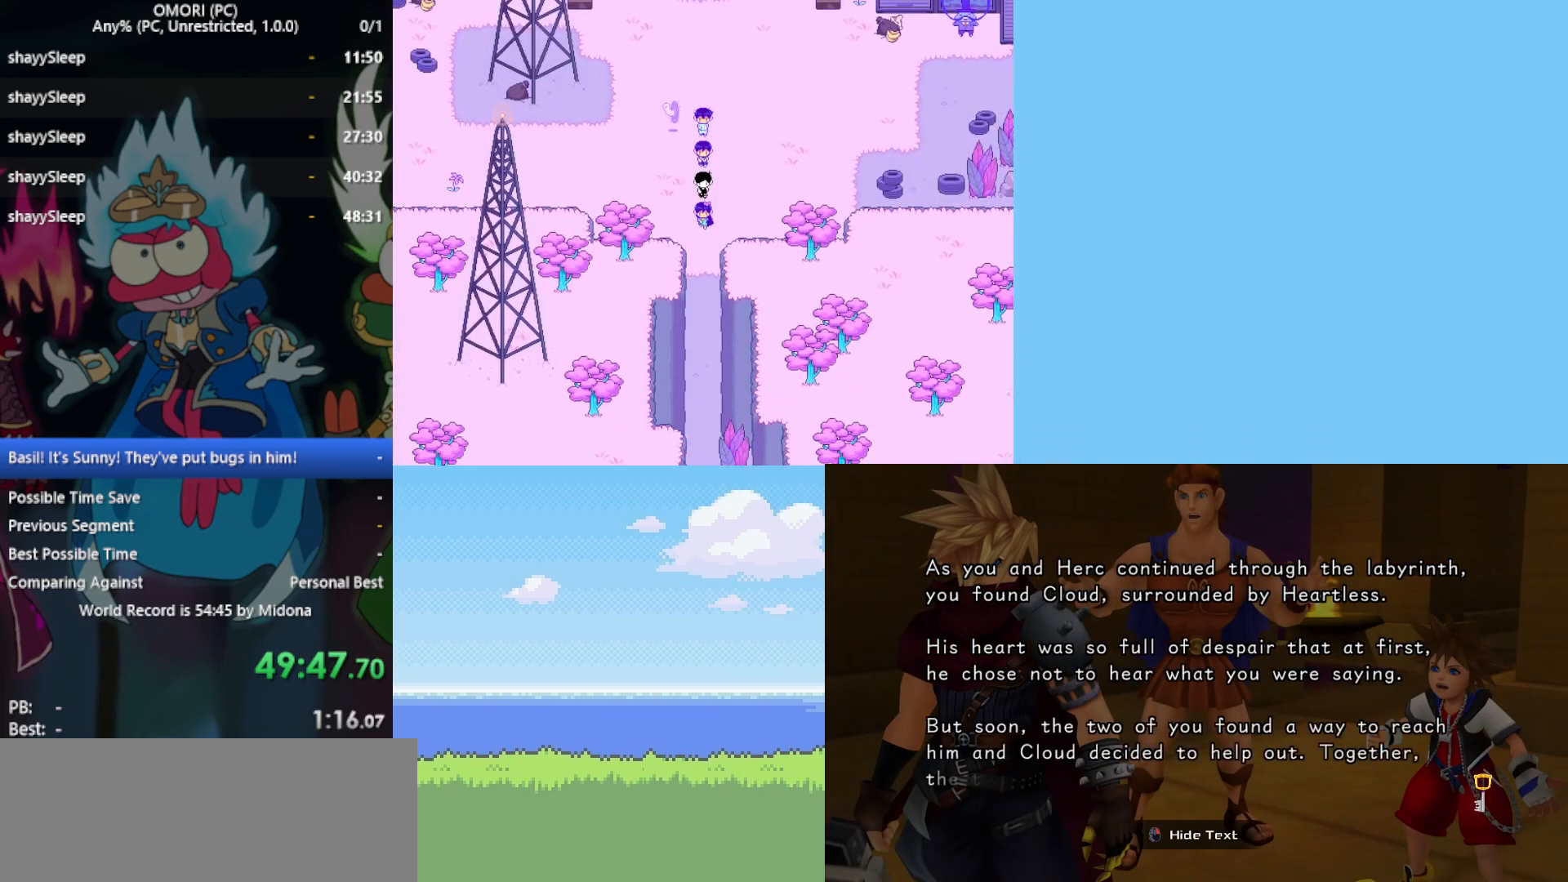
{"keys": ["down"], "events": []}
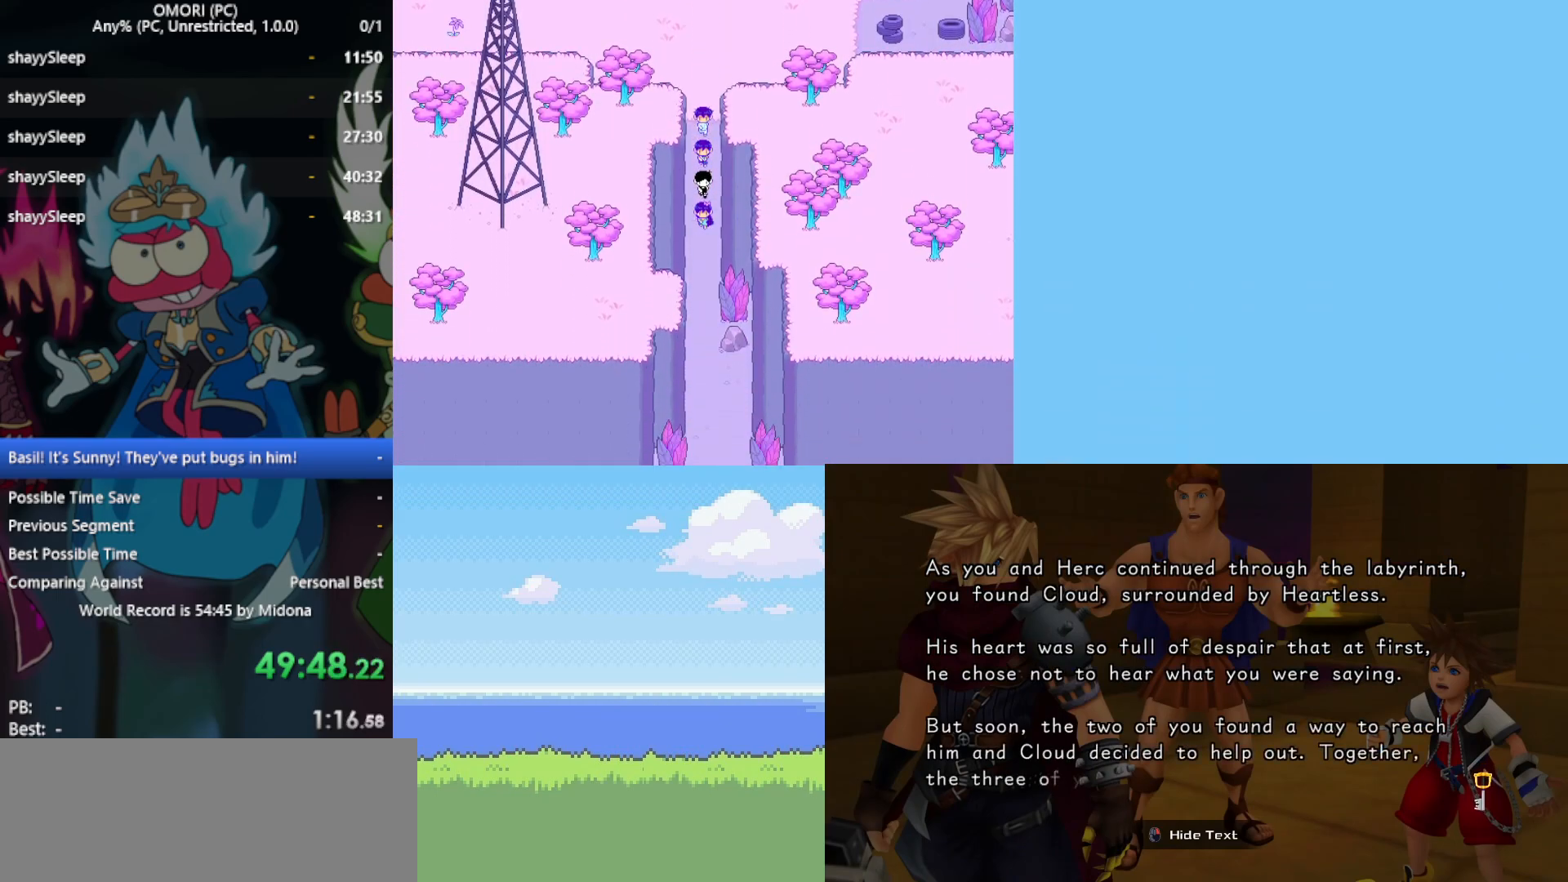
{"keys": ["down"], "events": []}
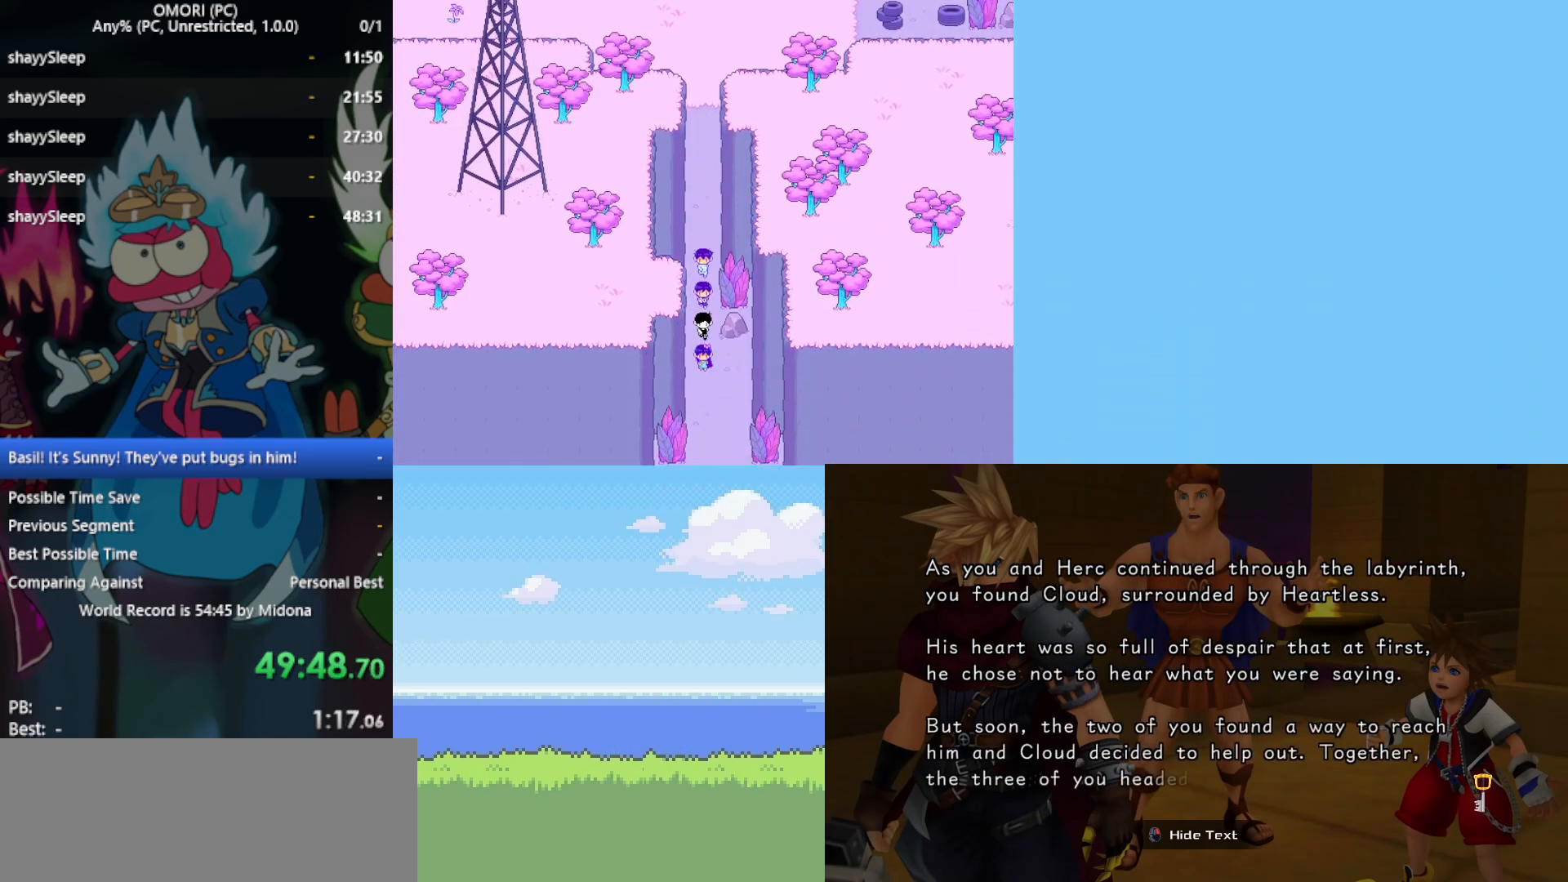
{"keys": ["down"], "events": []}
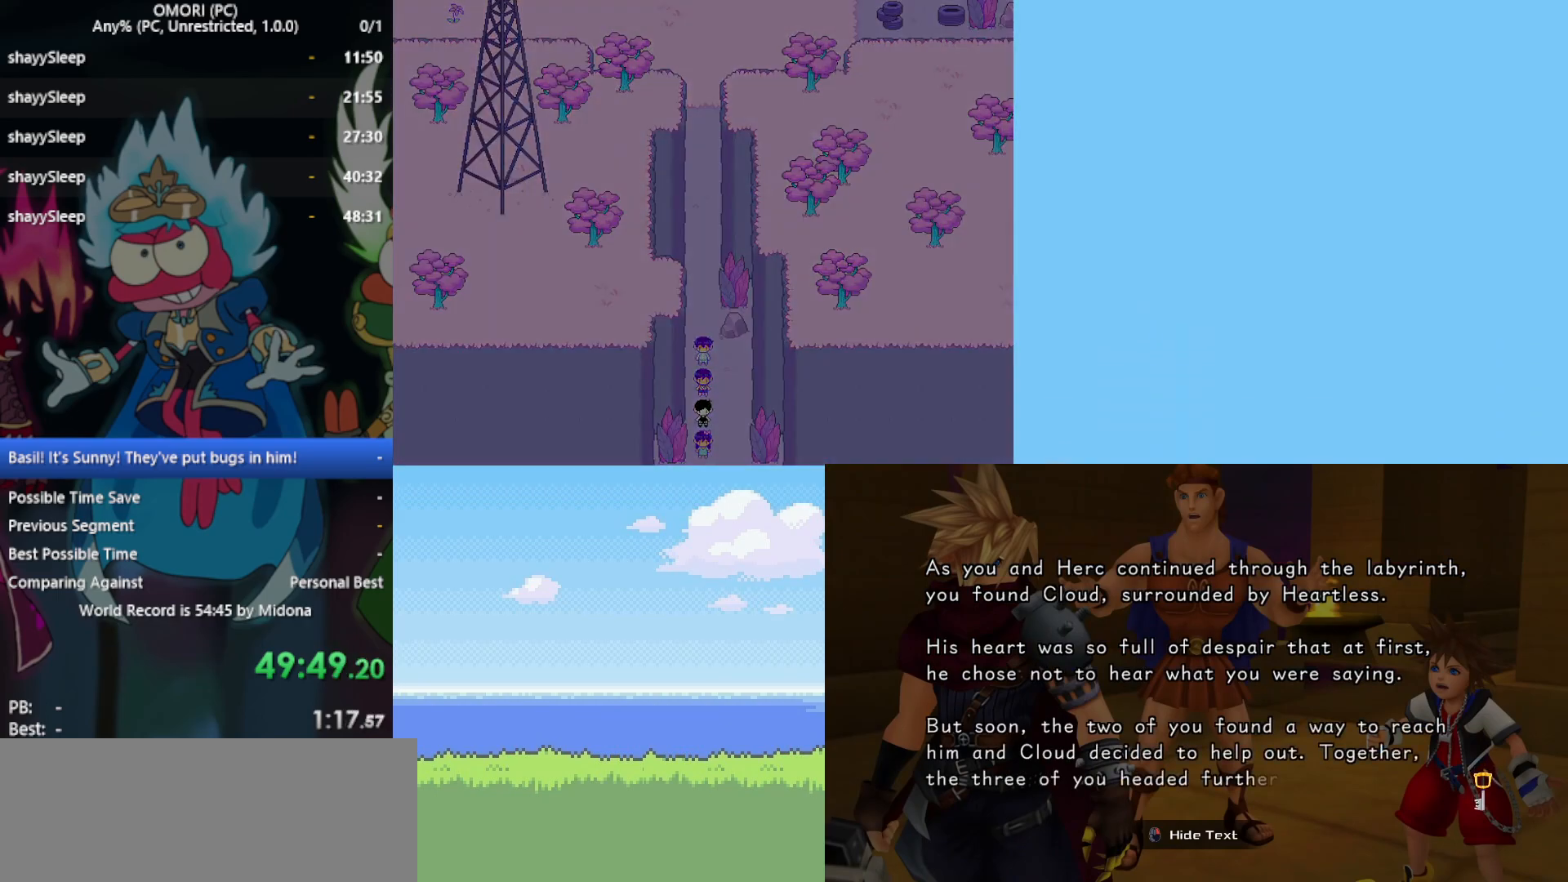
{"keys": ["down"], "events": []}
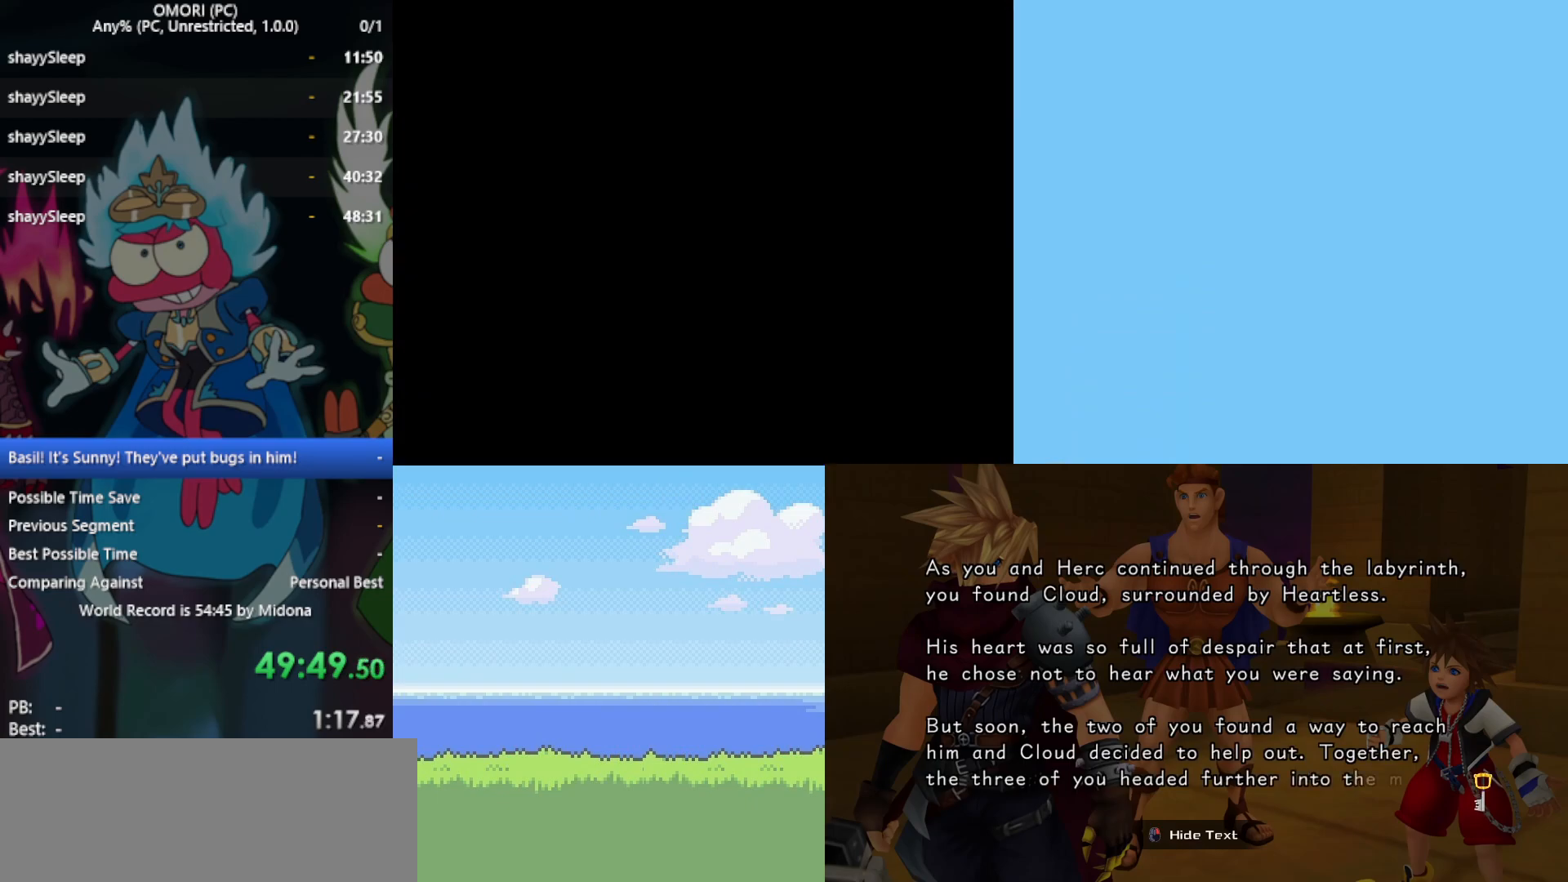
{"keys": ["down"], "events": []}
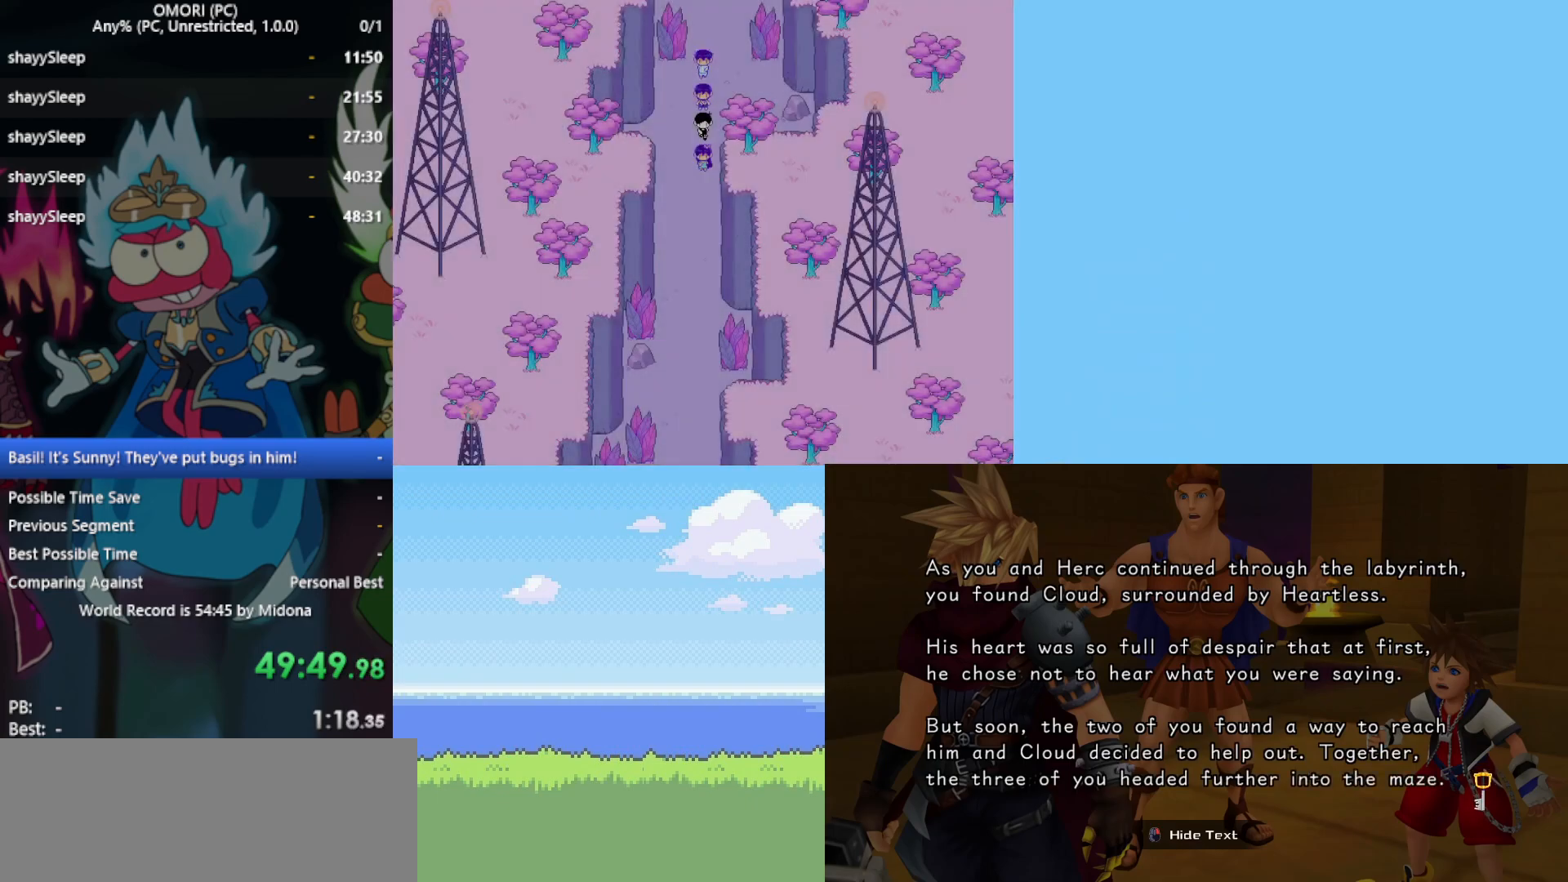
{"keys": ["down"], "events": []}
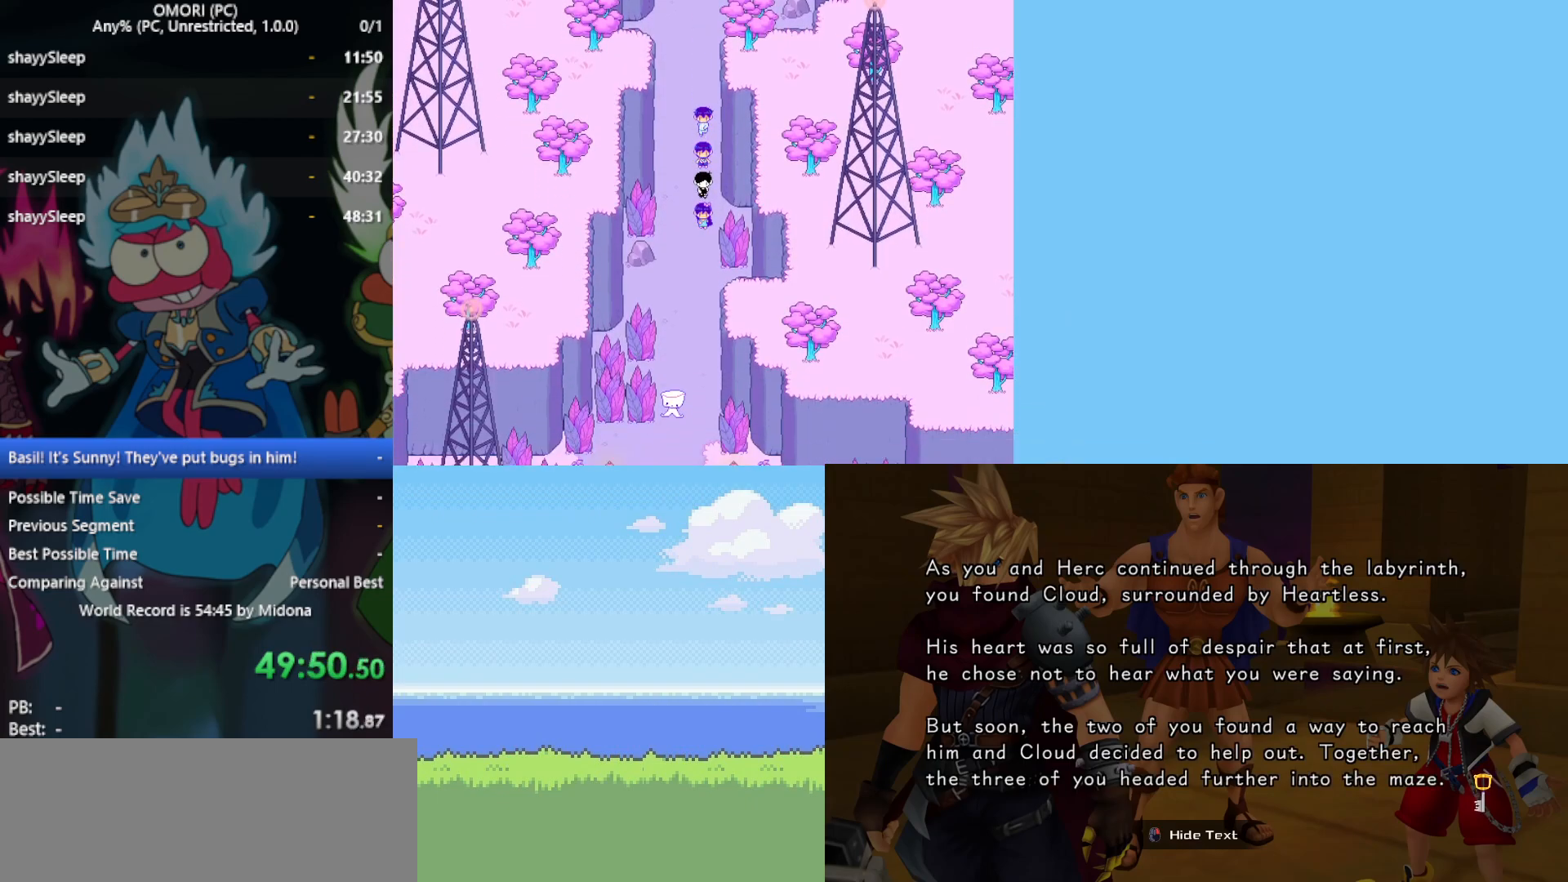
{"keys": ["down"], "events": []}
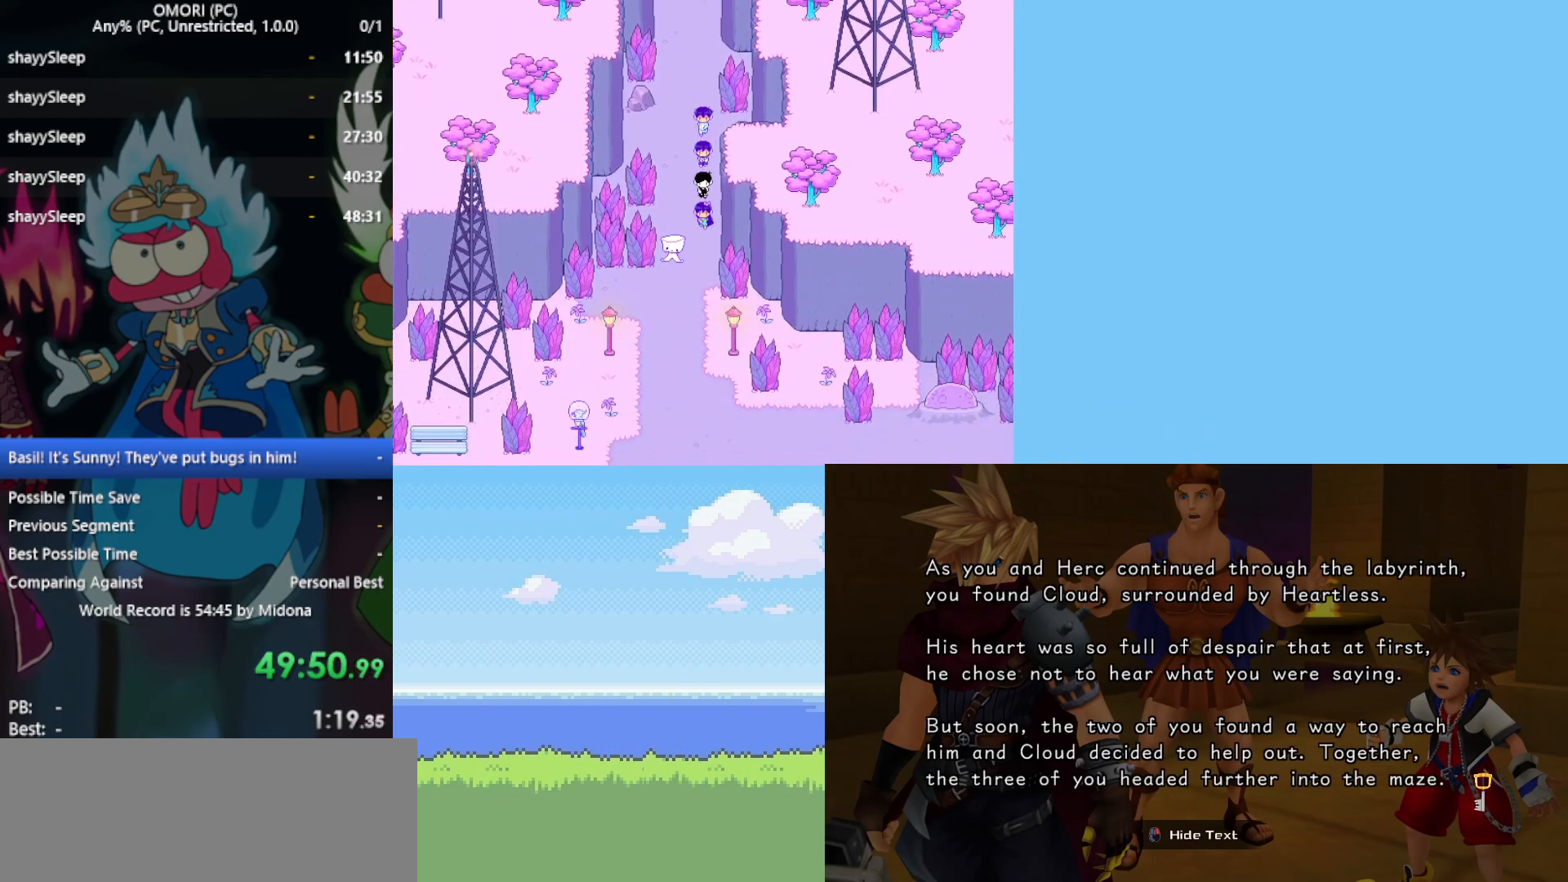
{"keys": ["down"], "events": []}
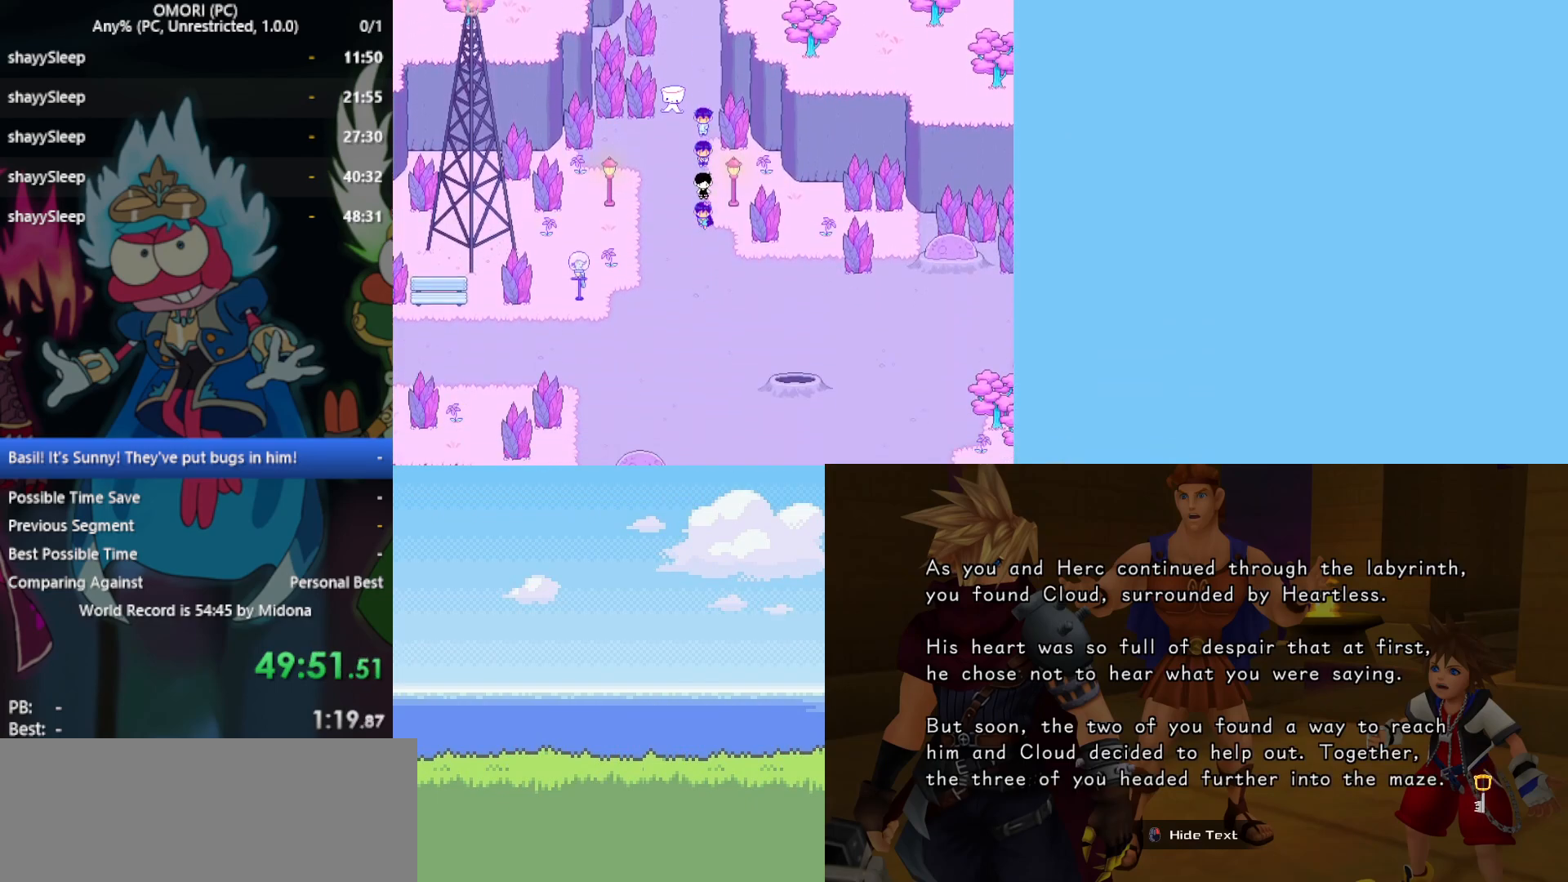
{"keys": ["z"], "events": [[300, "z", "down"], [333, "z", "up"], [383, "down", "up"], [383, "z", "down"], [433, "z", "up"], [467, "z", "down"]]}
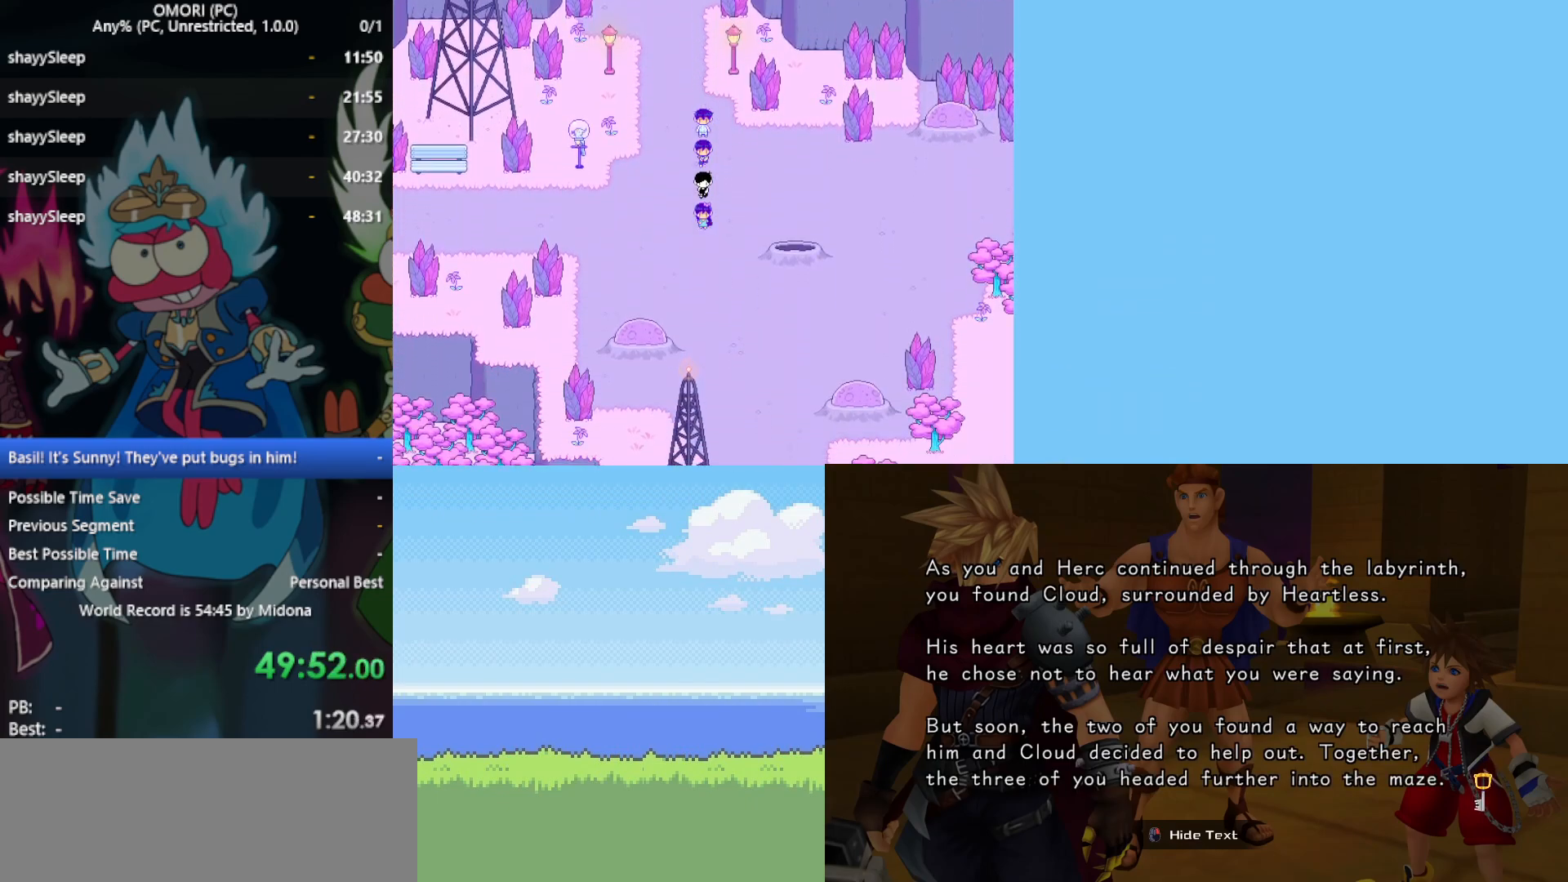
{"keys": ["z"], "events": [[33, "z", "up"], [67, "z", "down"], [117, "z", "up"], [167, "z", "down"], [350, "z", "up"], [400, "z", "down"], [433, "z", "up"], [483, "z", "down"]]}
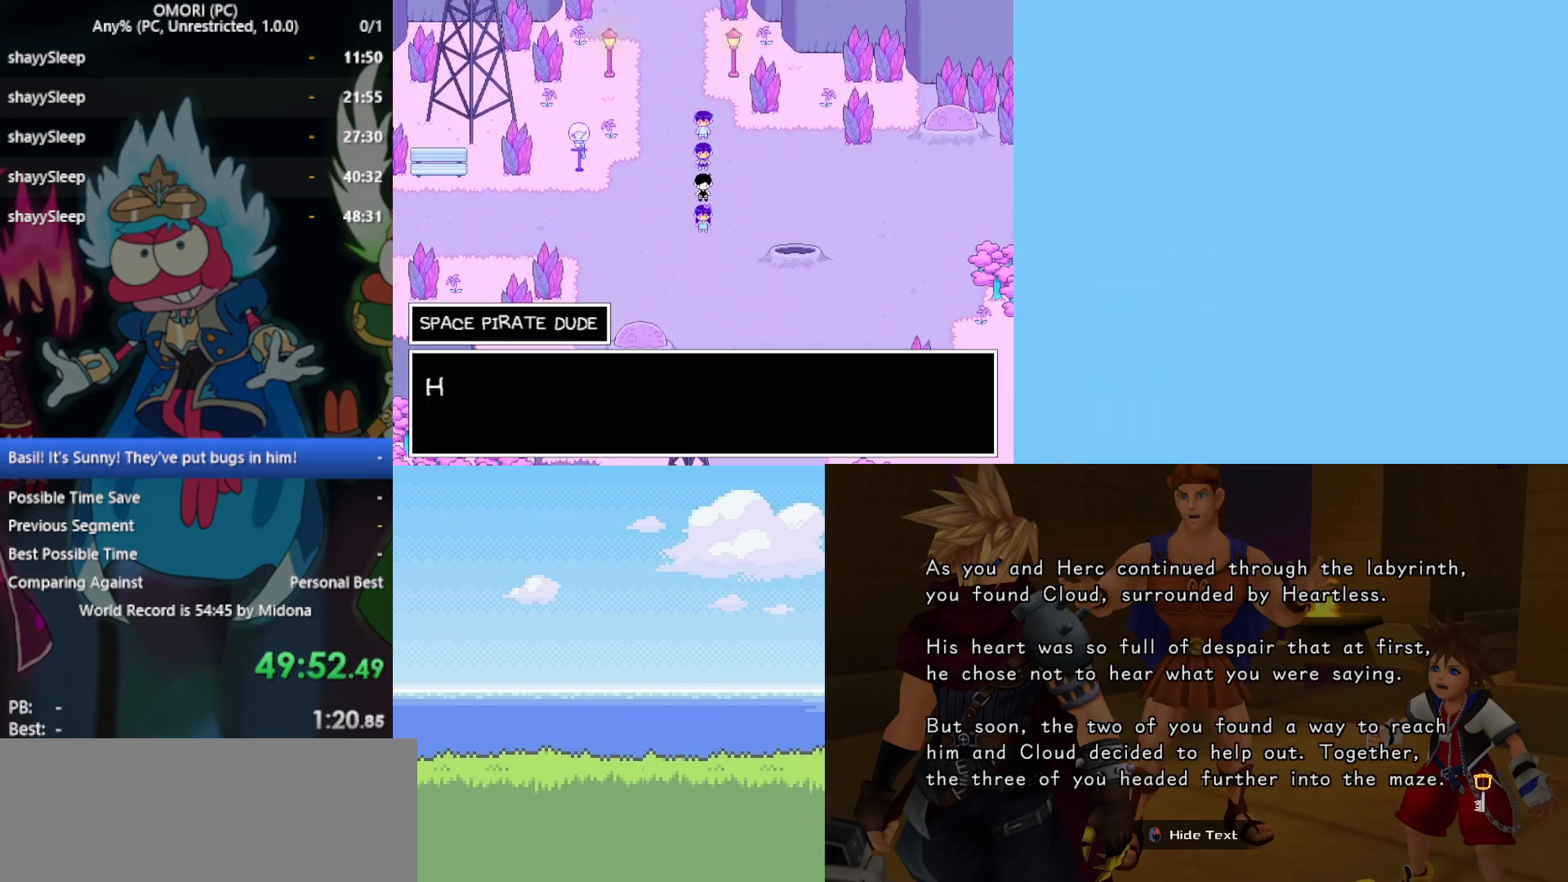
{"keys": ["z"], "events": [[33, "z", "up"], [83, "z", "down"], [117, "z", "up"], [167, "z", "down"], [217, "z", "up"], [250, "z", "down"], [300, "z", "up"], [350, "z", "down"], [400, "z", "up"], [450, "z", "down"]]}
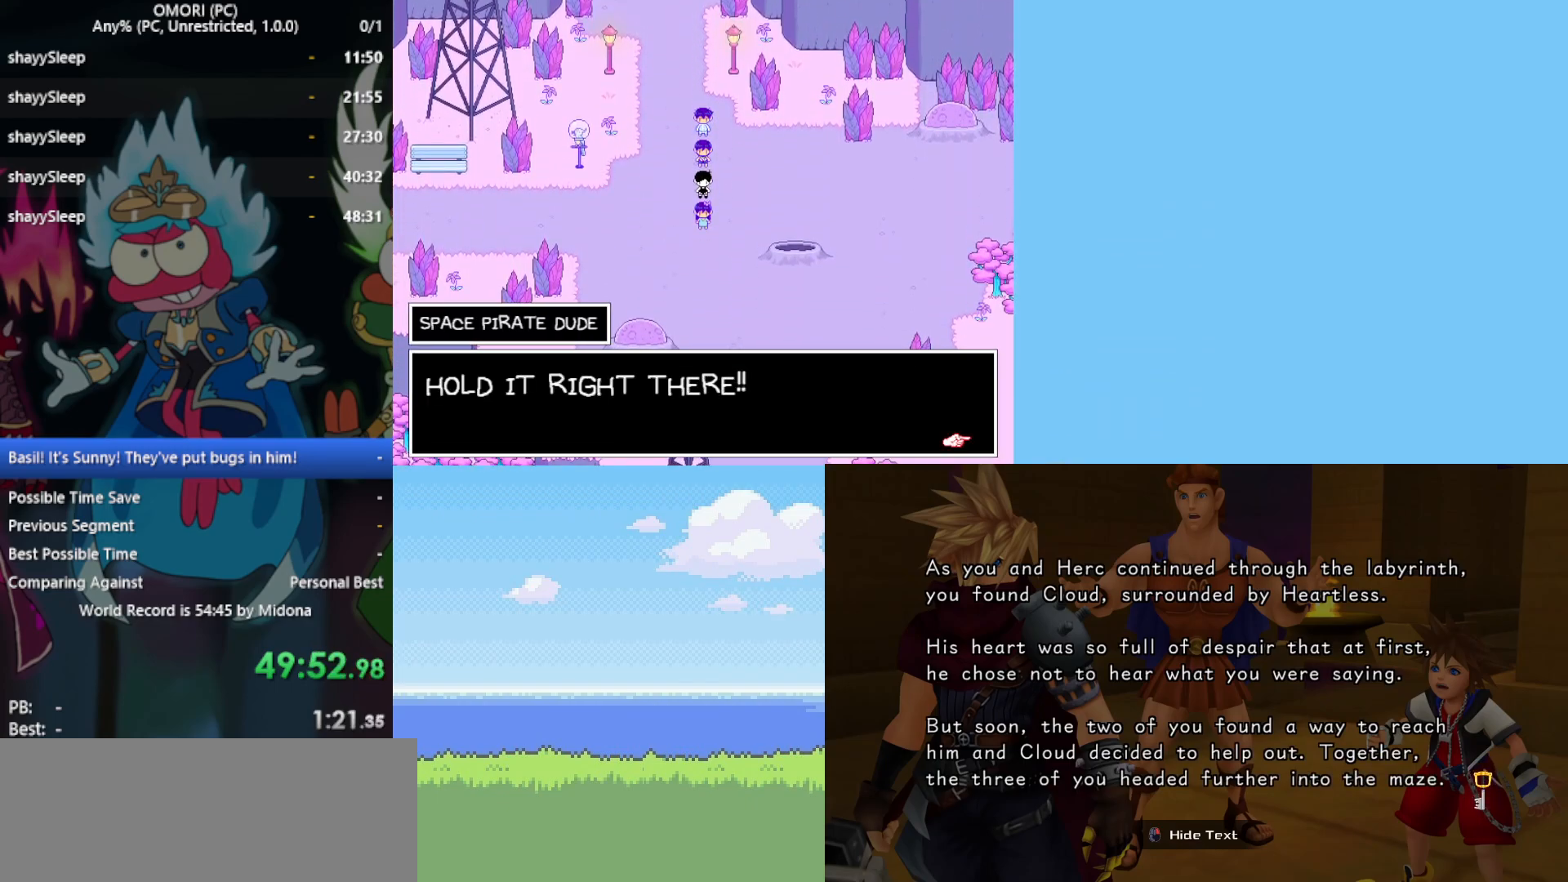
{"keys": [], "events": [[33, "z", "up"], [83, "z", "down"], [117, "z", "up"], [167, "z", "down"], [217, "z", "up"], [250, "z", "down"], [317, "z", "up"], [350, "z", "down"], [400, "z", "up"], [450, "z", "down"], [483, "z", "up"]]}
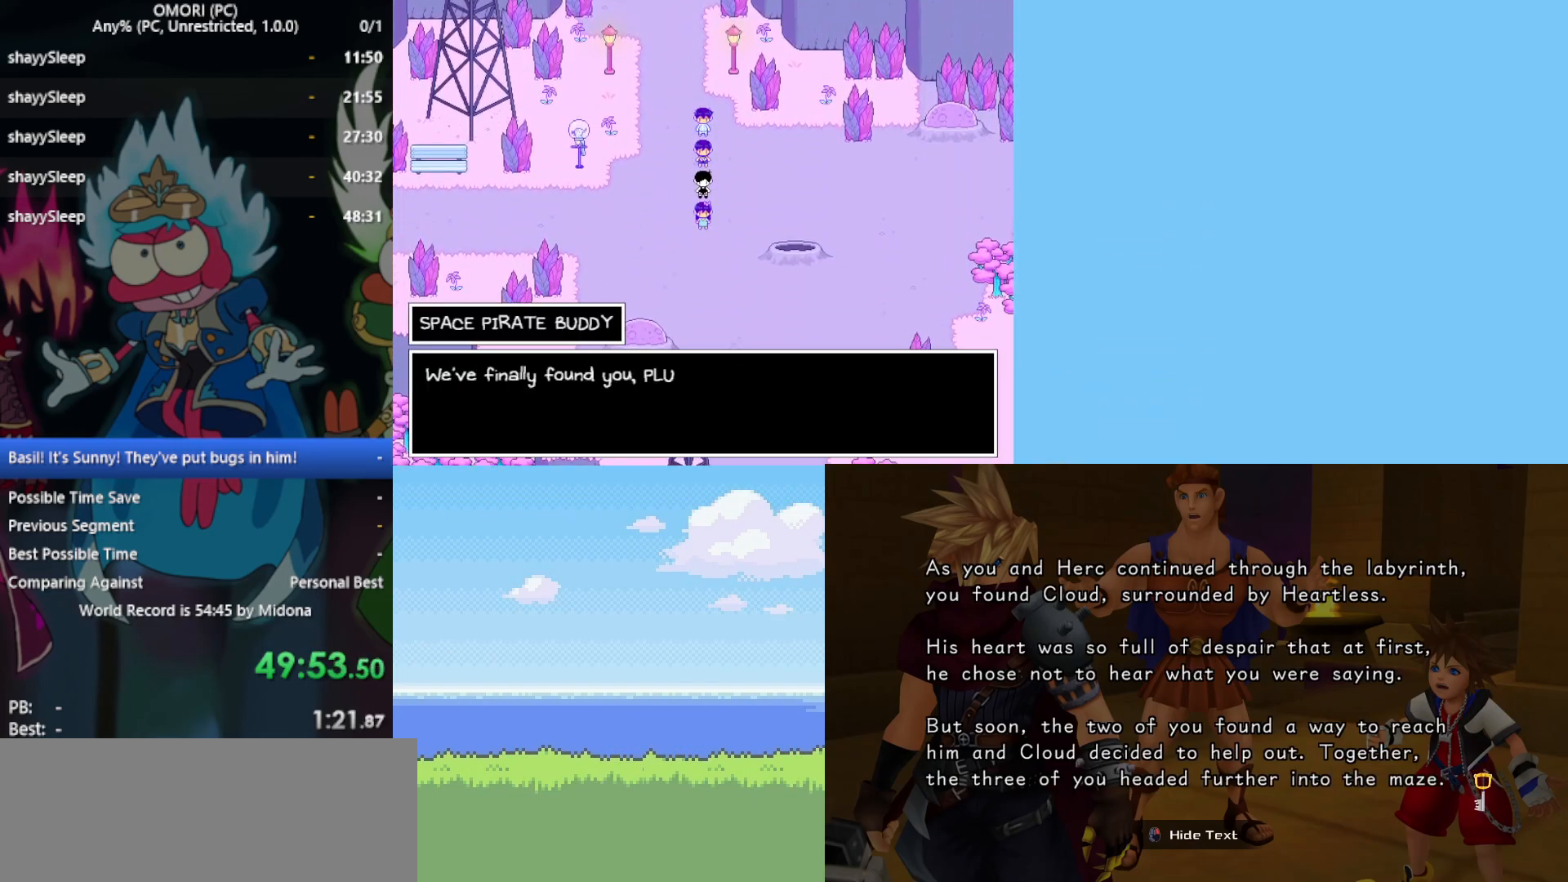
{"keys": [], "events": [[83, "z", "down"], [133, "z", "up"], [167, "z", "down"], [217, "z", "up"], [267, "z", "down"], [317, "z", "up"], [350, "z", "down"], [400, "z", "up"], [450, "z", "down"], [483, "z", "up"]]}
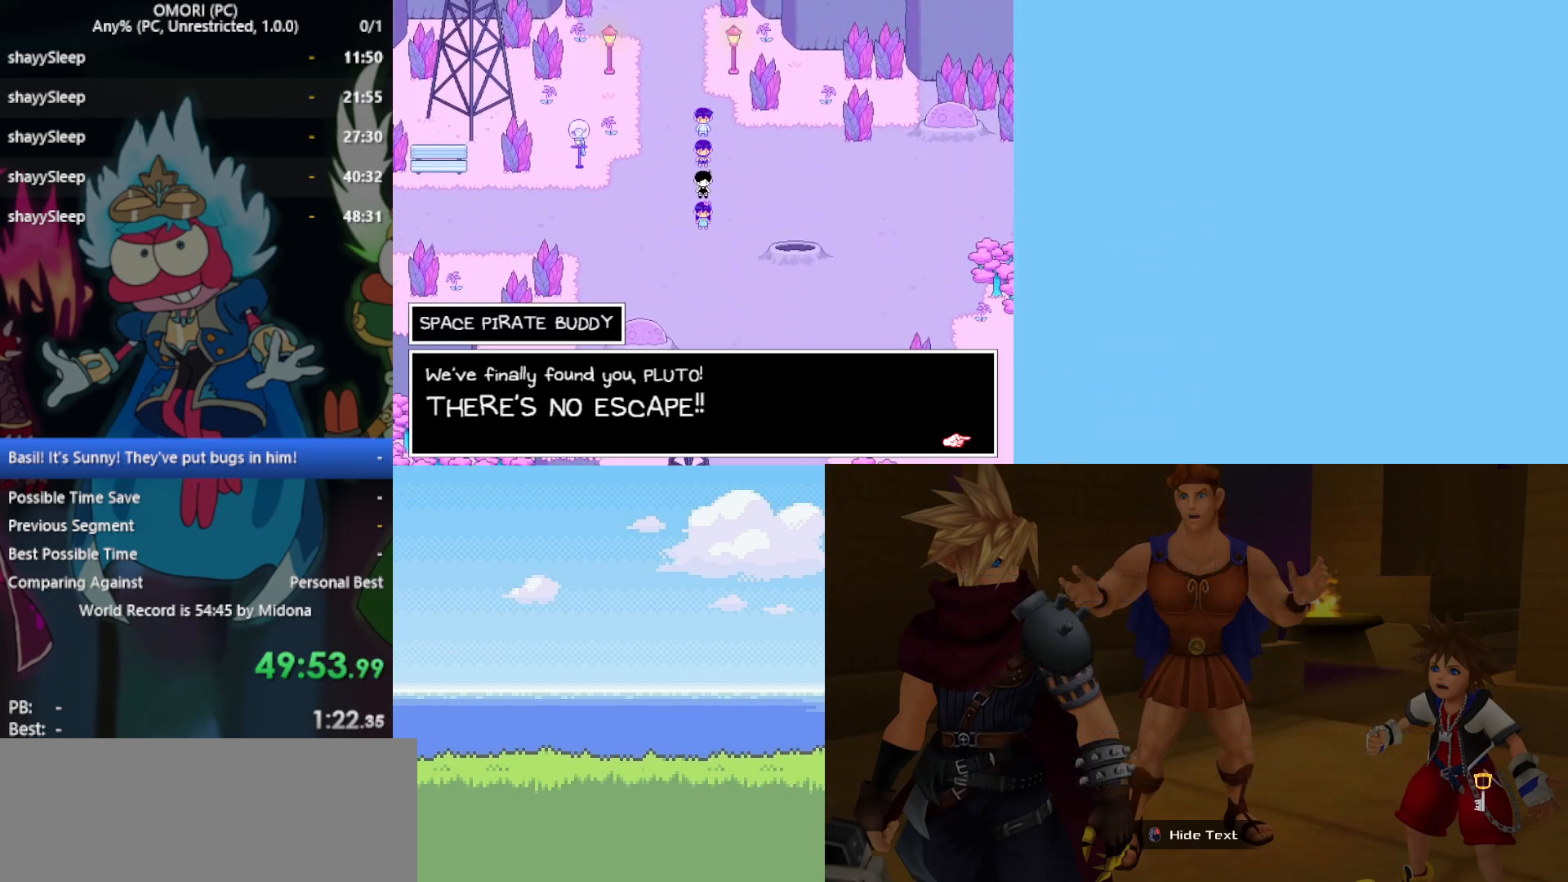
{"keys": [], "events": [[33, "z", "down"], [83, "z", "up"], [133, "z", "down"], [217, "z", "up"], [367, "z", "down"], [400, "z", "up"], [450, "z", "down"], [500, "z", "up"]]}
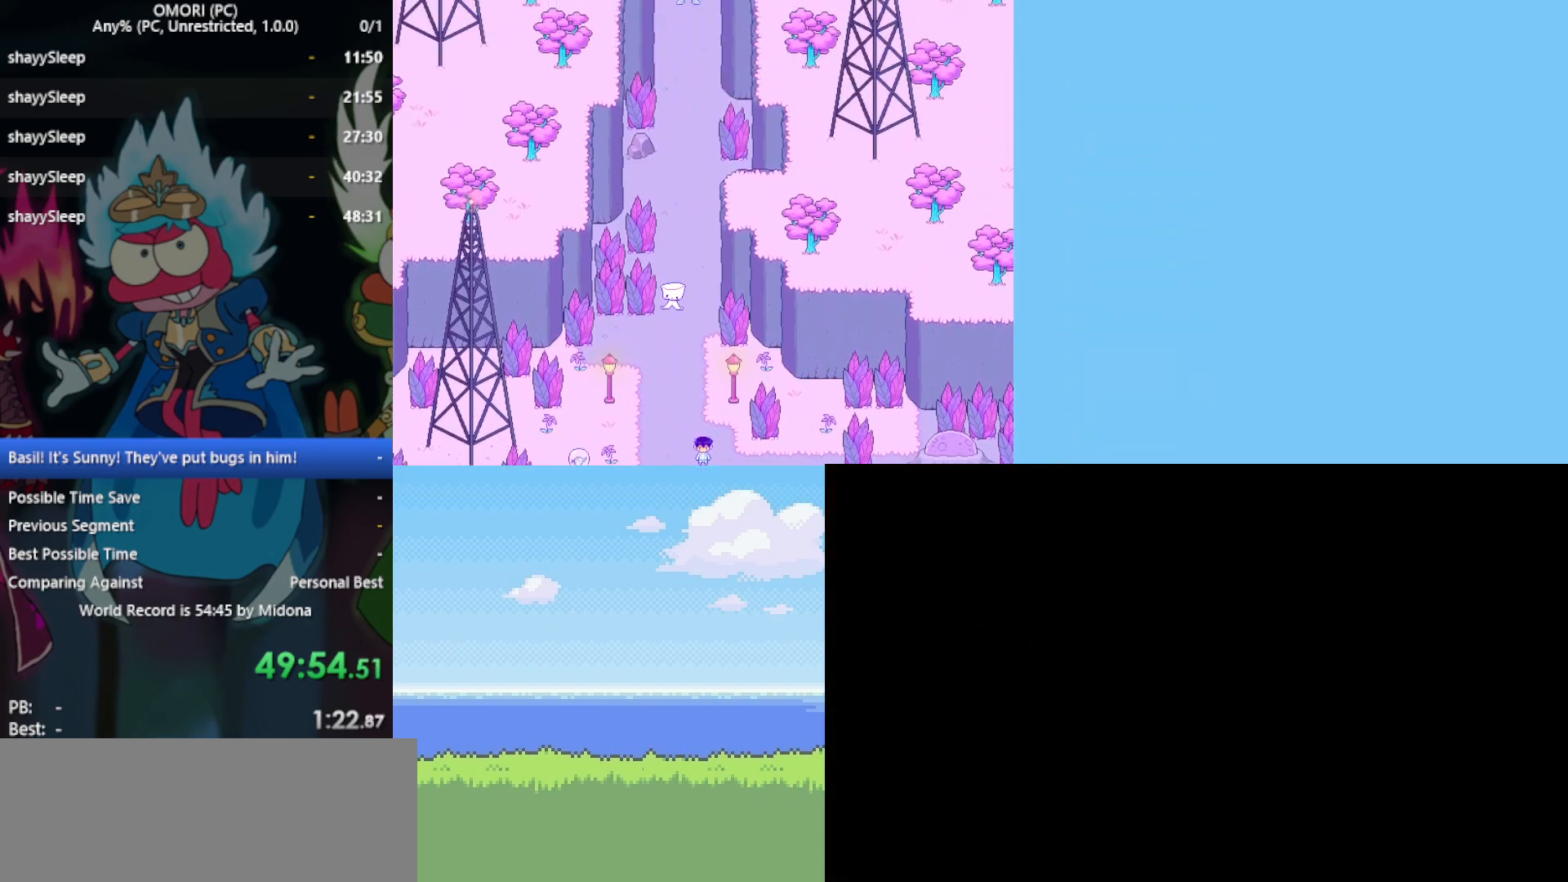
{"keys": ["z"], "events": [[50, "z", "down"], [83, "z", "up"], [133, "z", "down"], [183, "z", "up"], [233, "z", "down"], [283, "z", "up"], [317, "z", "down"], [367, "z", "up"], [417, "z", "down"], [467, "z", "up"], [500, "z", "down"]]}
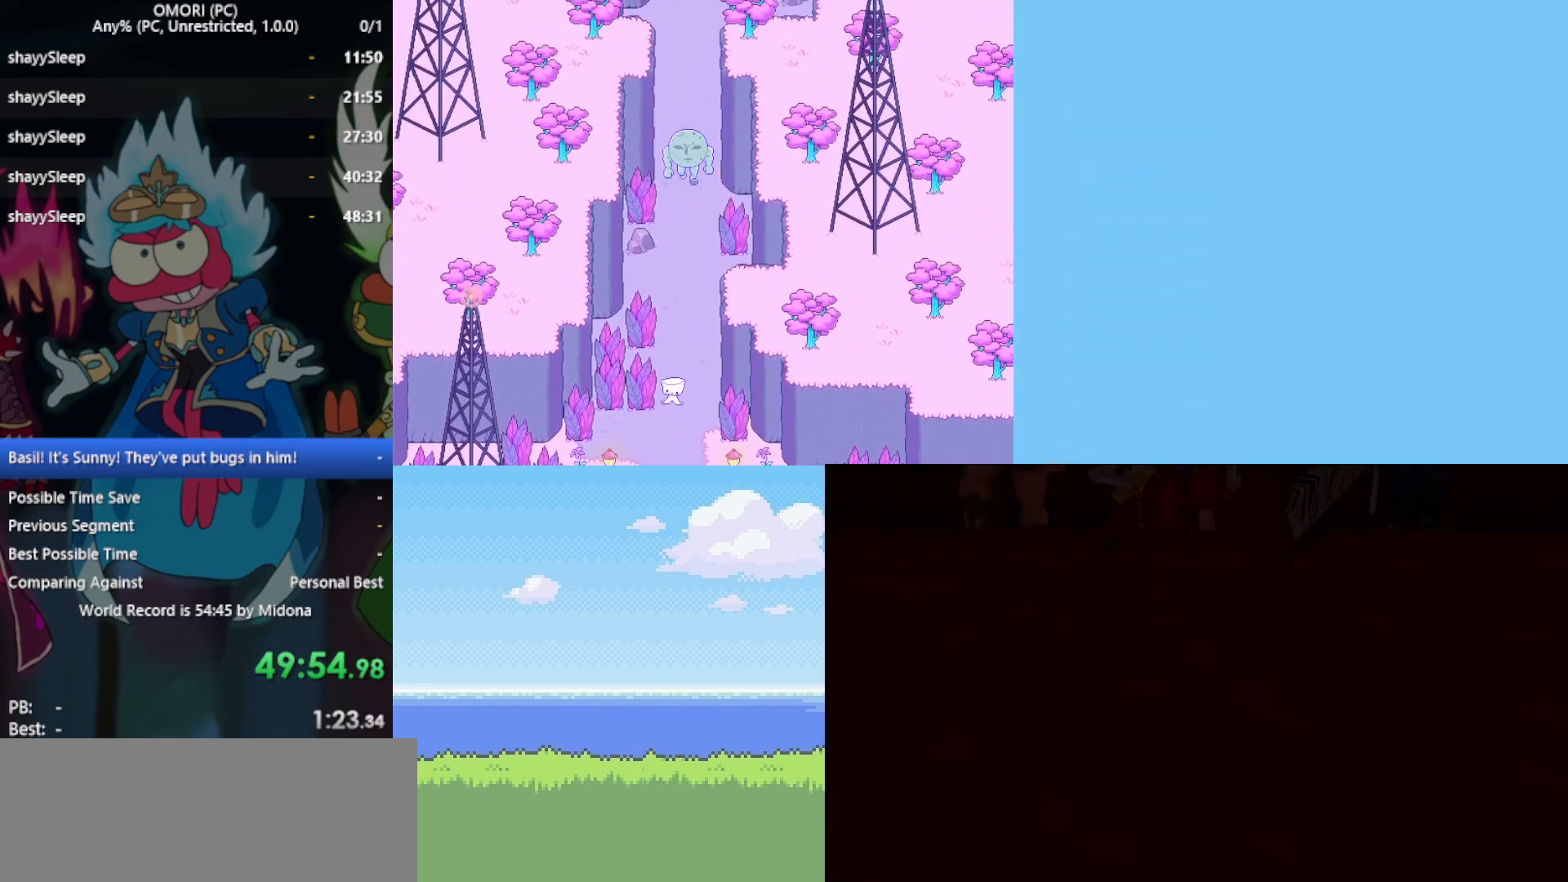
{"keys": [], "events": [[150, "z", "up"], [183, "z", "down"], [233, "z", "up"], [283, "z", "down"], [333, "z", "up"], [417, "z", "down"], [467, "z", "up"]]}
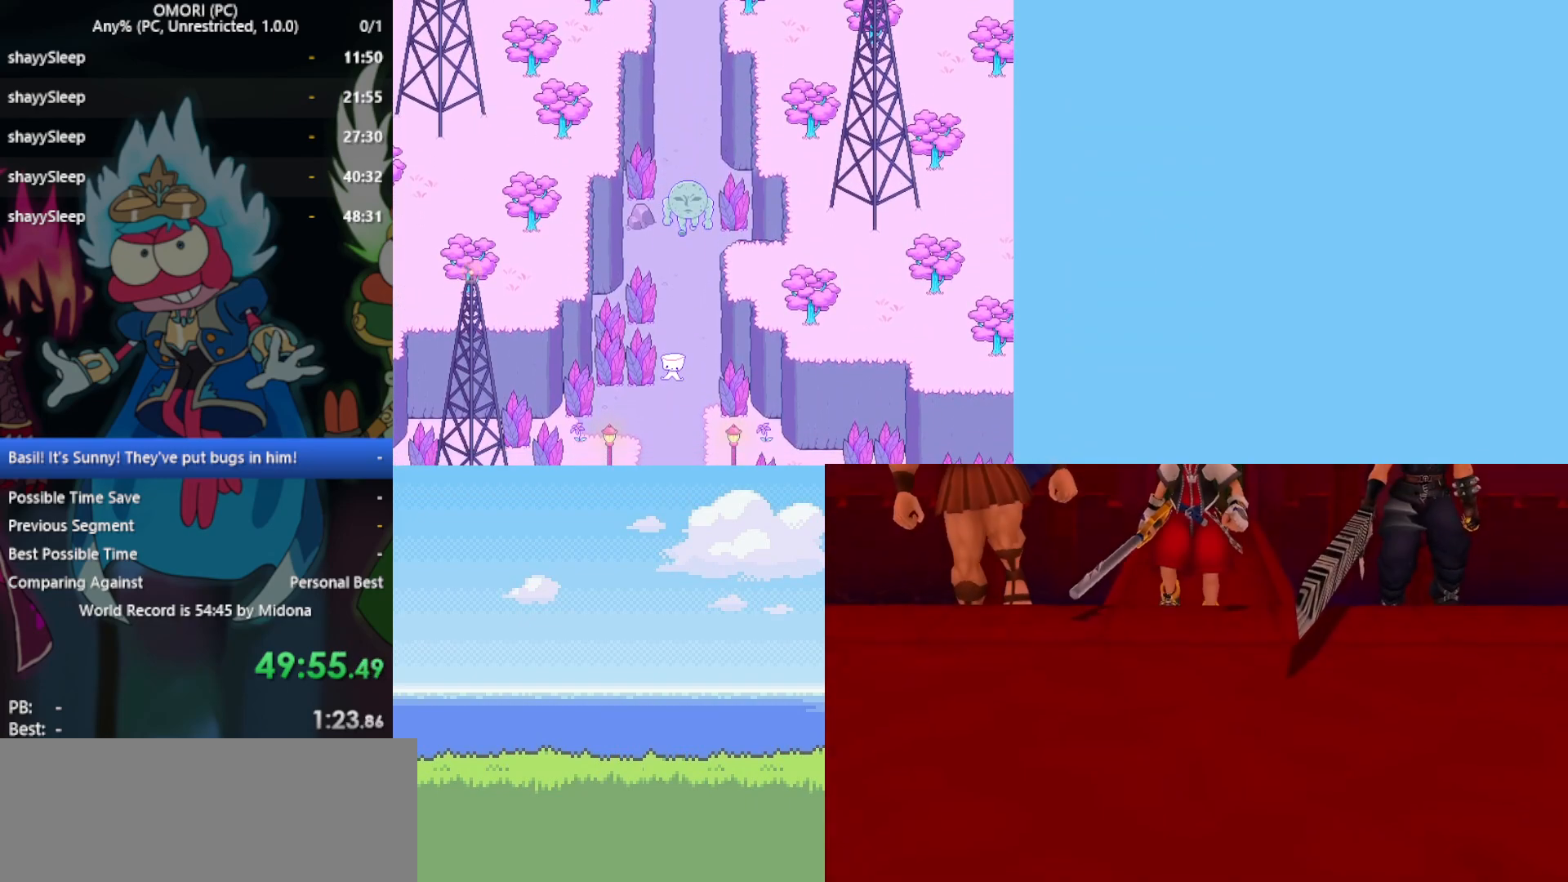
{"keys": ["z"], "events": [[17, "z", "down"], [50, "z", "up"], [100, "z", "down"], [150, "z", "up"], [200, "z", "down"], [250, "z", "up"], [300, "z", "down"], [333, "z", "up"], [383, "z", "down"], [433, "z", "up"], [467, "z", "down"]]}
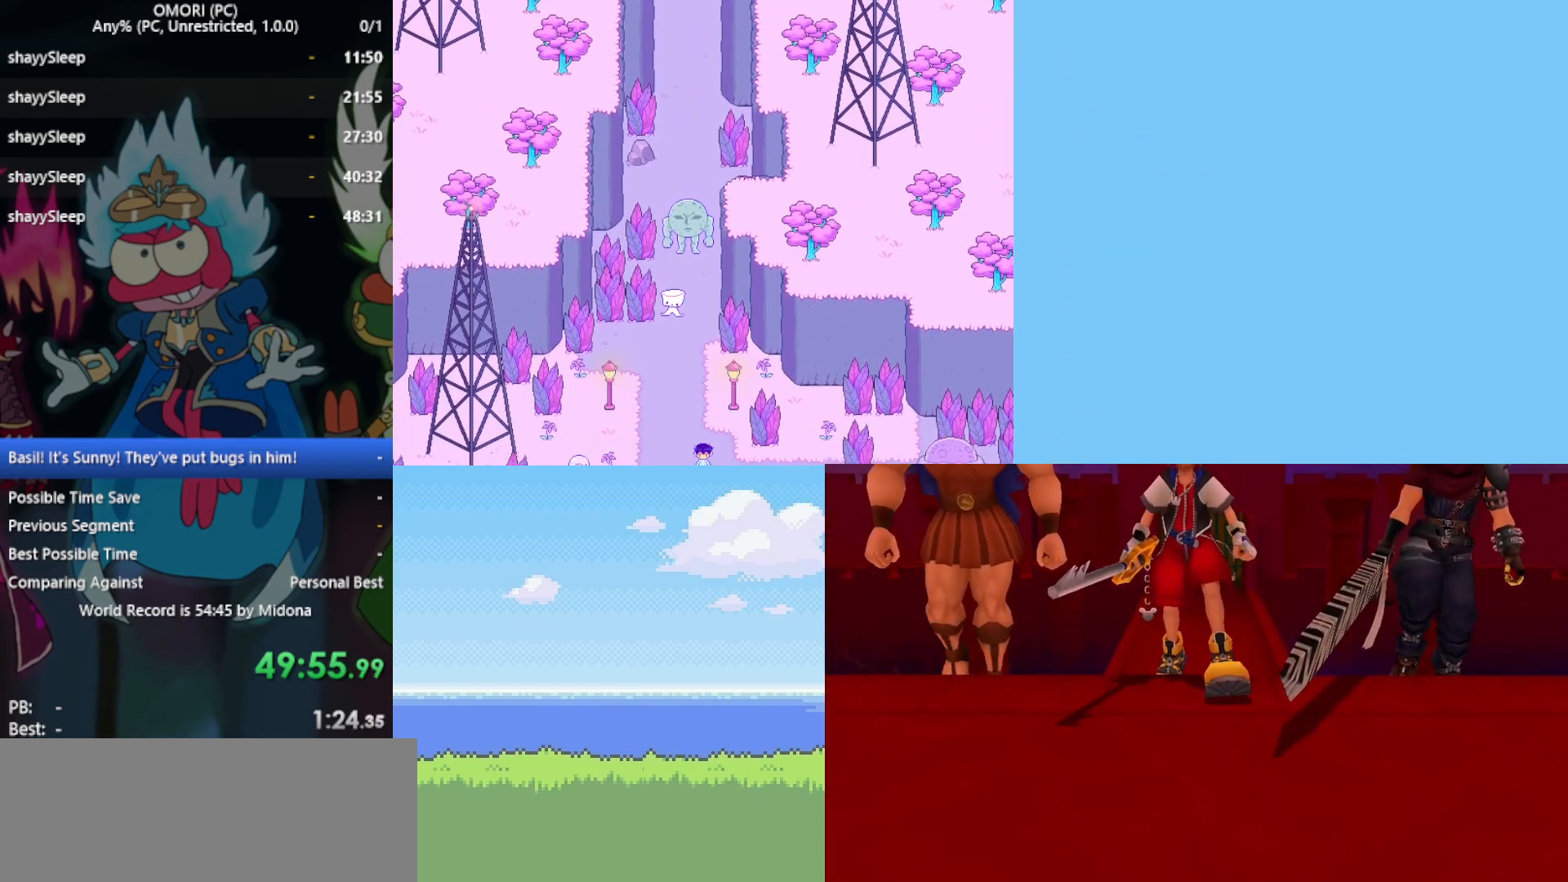
{"keys": ["z"], "events": [[17, "z", "up"], [67, "z", "down"], [117, "z", "up"], [167, "z", "down"], [350, "z", "up"], [383, "z", "down"], [433, "z", "up"], [483, "z", "down"]]}
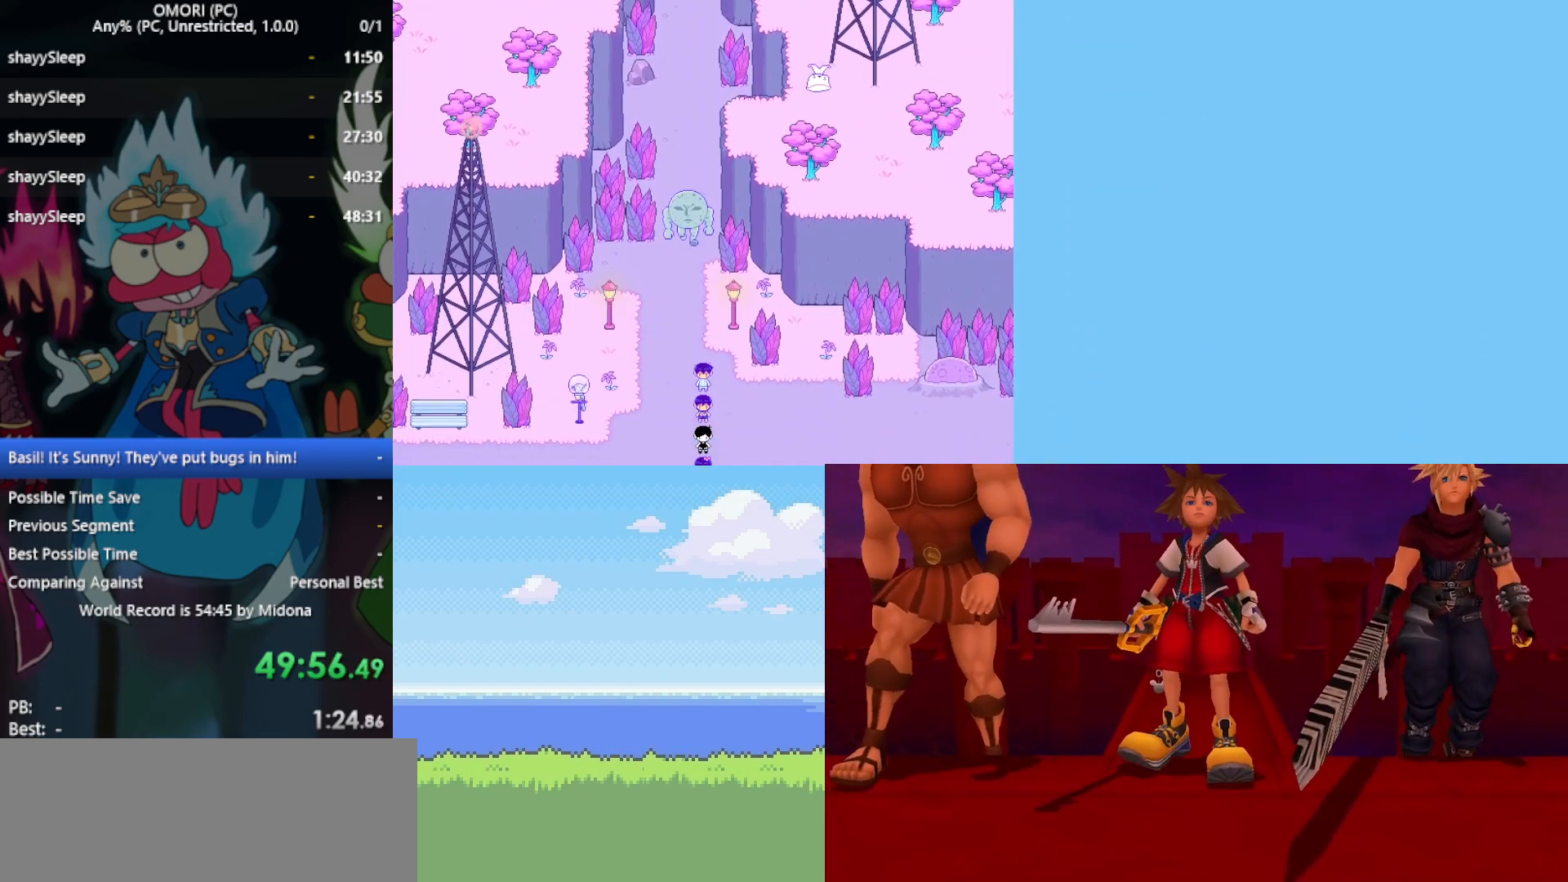
{"keys": ["z"], "events": [[33, "z", "up"], [83, "z", "down"], [117, "z", "up"], [167, "z", "down"], [217, "z", "up"], [267, "z", "down"], [300, "z", "up"], [350, "z", "down"], [433, "z", "up"], [483, "z", "down"]]}
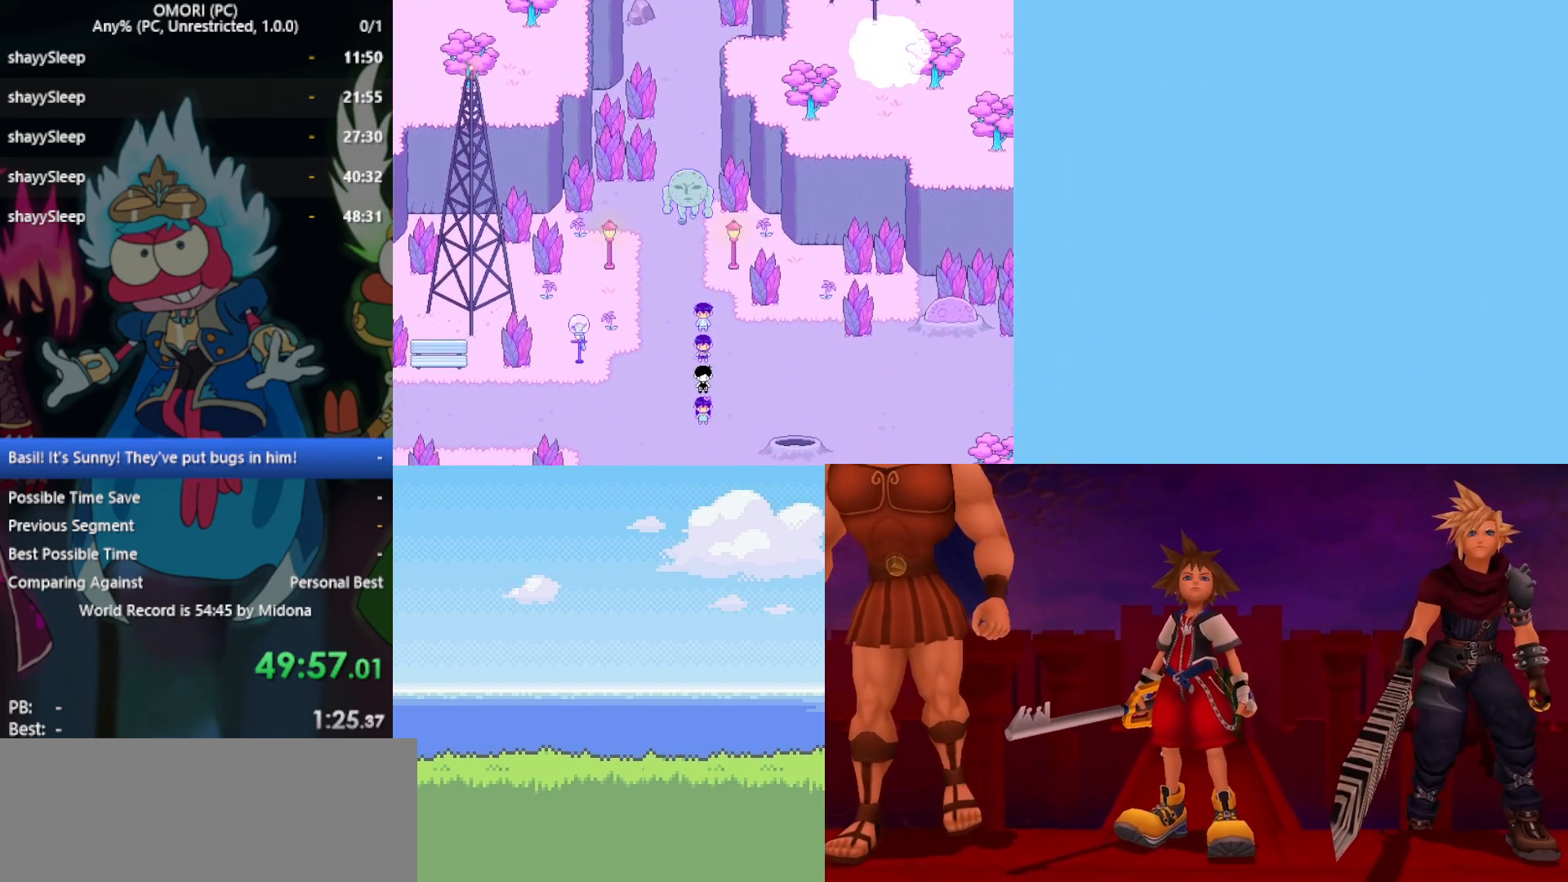
{"keys": ["z"], "events": [[33, "z", "up"], [83, "z", "down"], [117, "z", "up"], [167, "z", "down"], [217, "z", "up"], [267, "z", "down"], [317, "z", "up"], [367, "z", "down"], [400, "z", "up"], [500, "z", "down"]]}